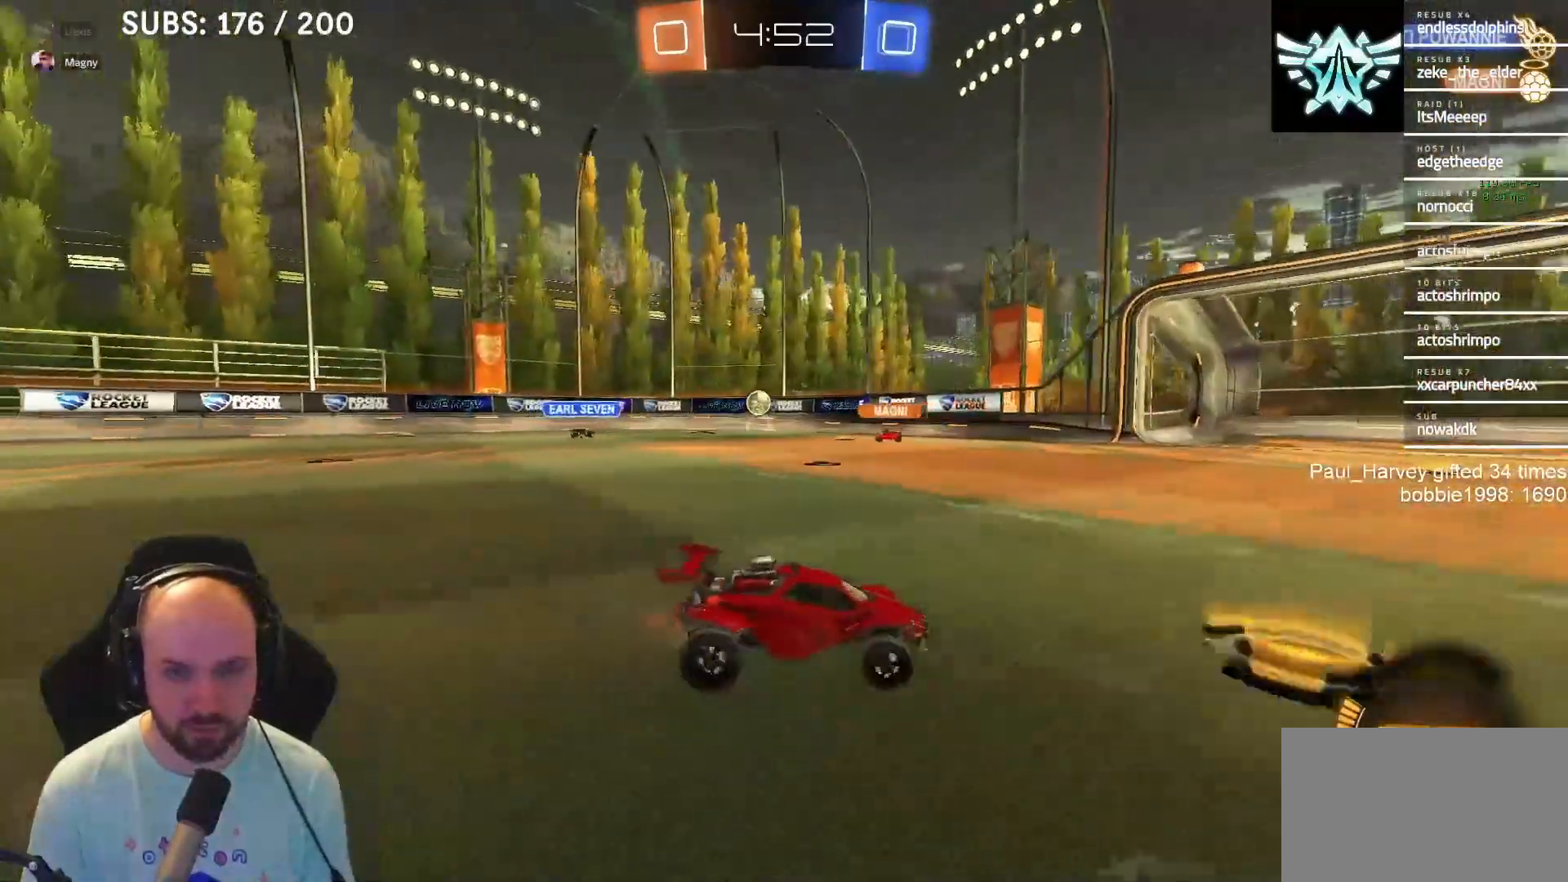
Gameplay with a controller (PlayStation layout); each line is a JSON object with the inputs held at the frame after it. "events" lists button and stick changes between this image and that frame as [ms after this image, input, new state], when the widget could be followed in between.
{"buttons": ["R2"], "left_stick": "center", "right_stick": "center", "events": [[17, "left_stick", "center"], [83, "left_stick", "right"], [283, "left_stick", "center"]]}
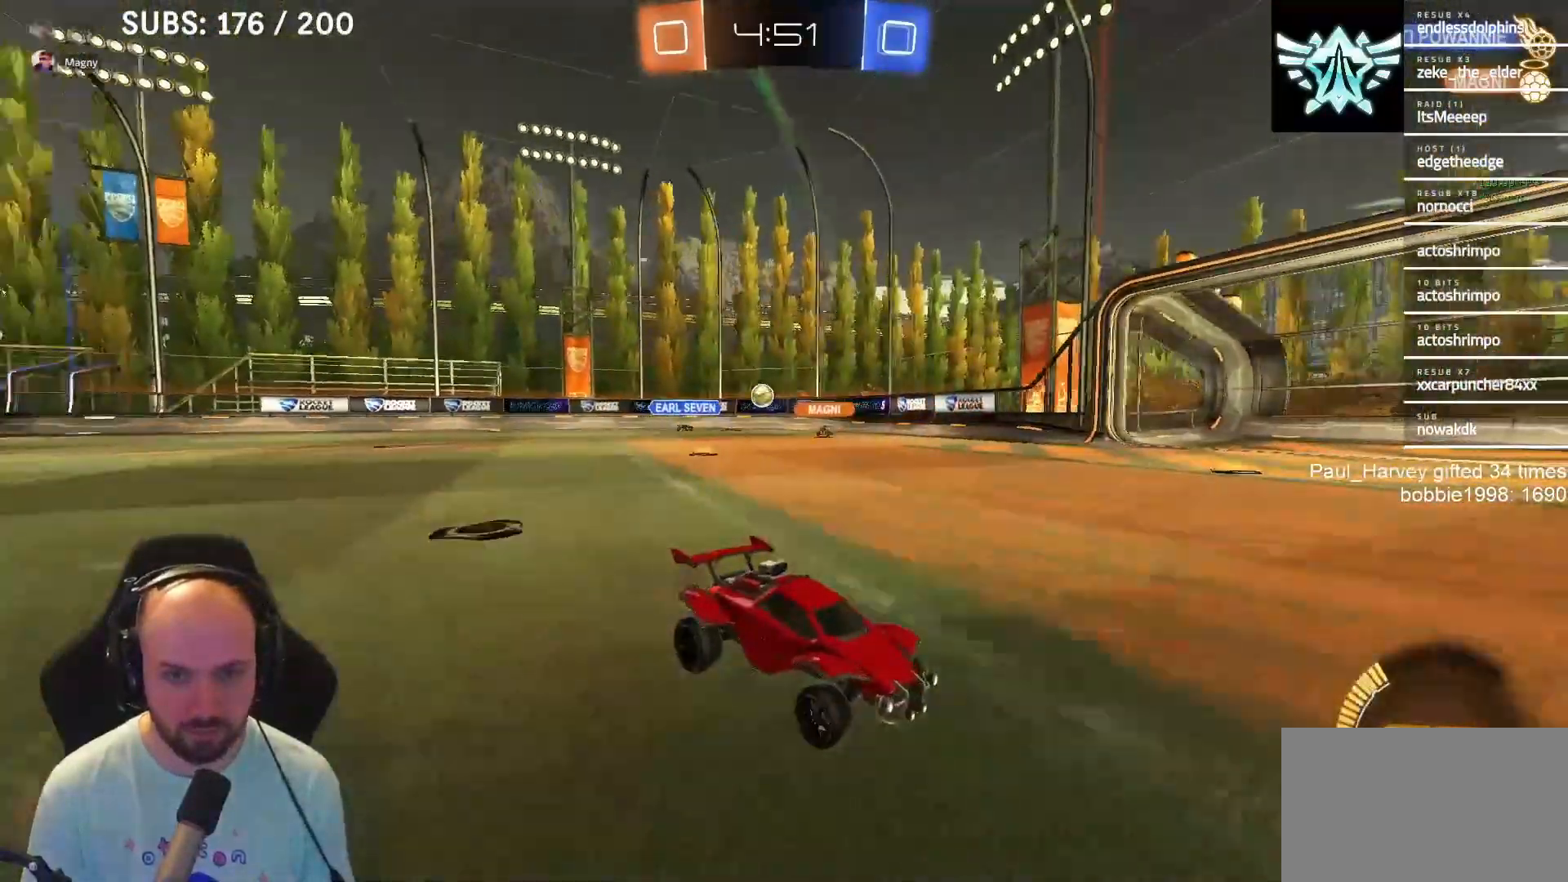
{"buttons": ["R2"], "left_stick": "left", "right_stick": "center", "events": [[167, "left_stick", "left"], [283, "SQUARE", "down"], [400, "SQUARE", "up"]]}
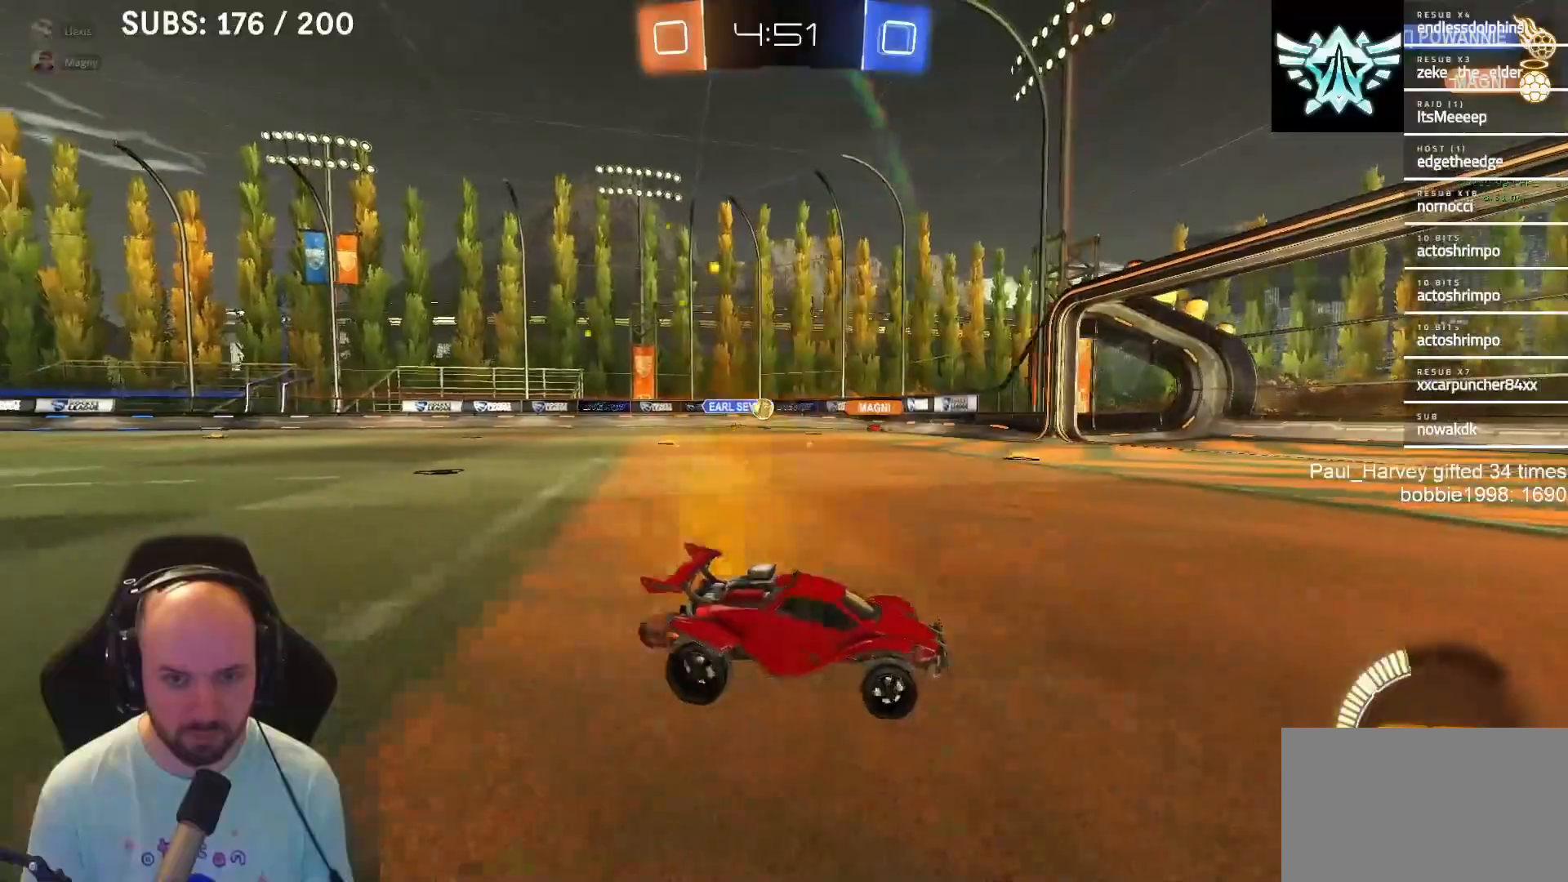
{"buttons": ["R2"], "left_stick": "center", "right_stick": "center", "events": [[117, "left_stick", "center"]]}
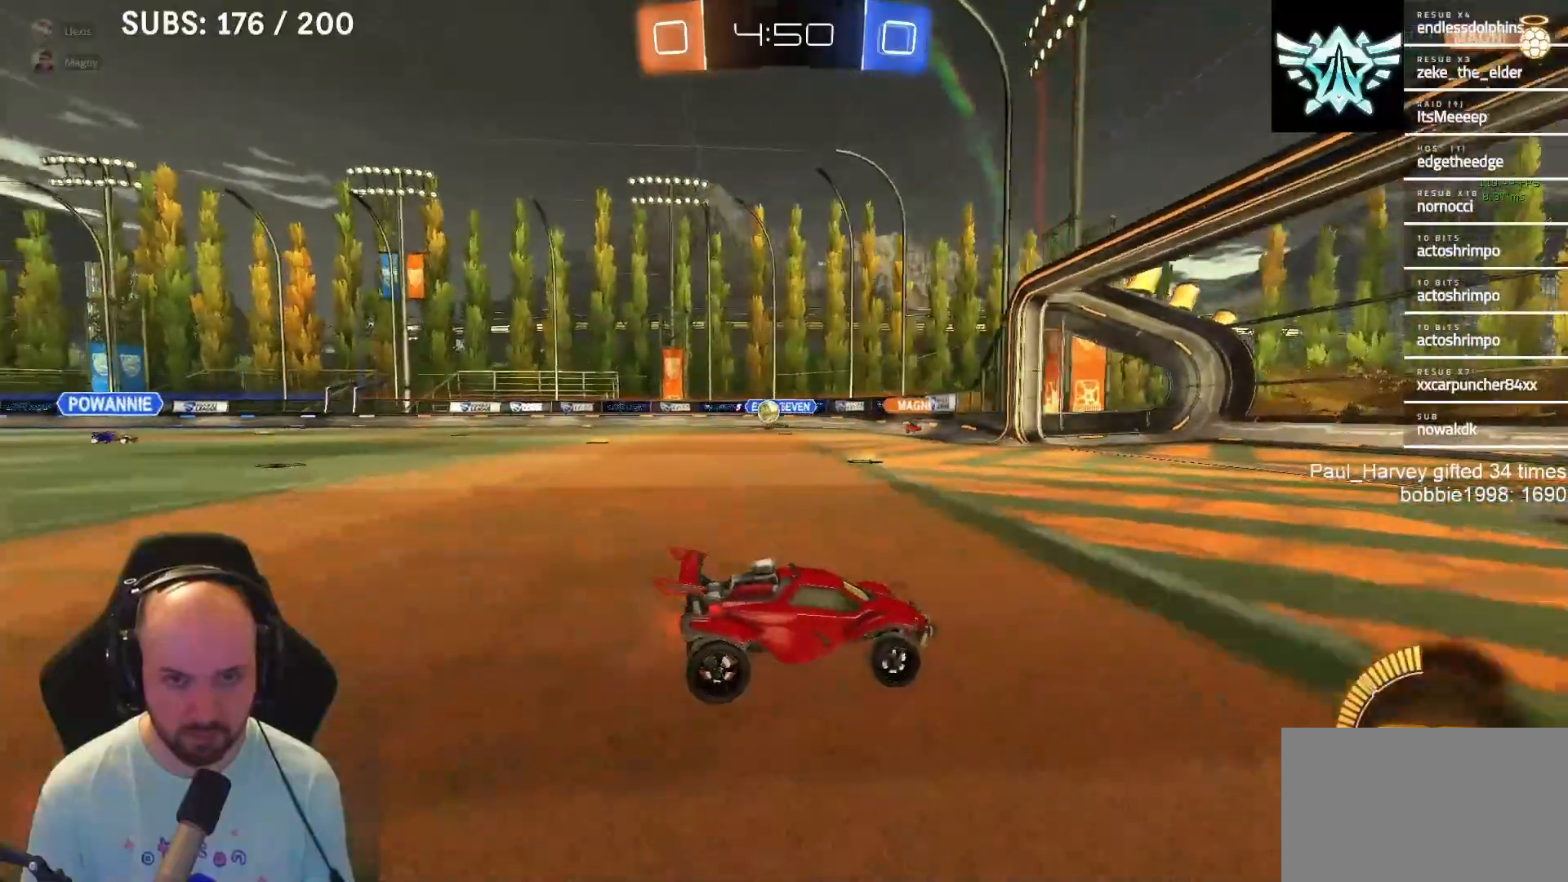
{"buttons": ["R2"], "left_stick": "left", "right_stick": "center", "events": [[217, "left_stick", "left"], [283, "SQUARE", "down"], [417, "SQUARE", "up"]]}
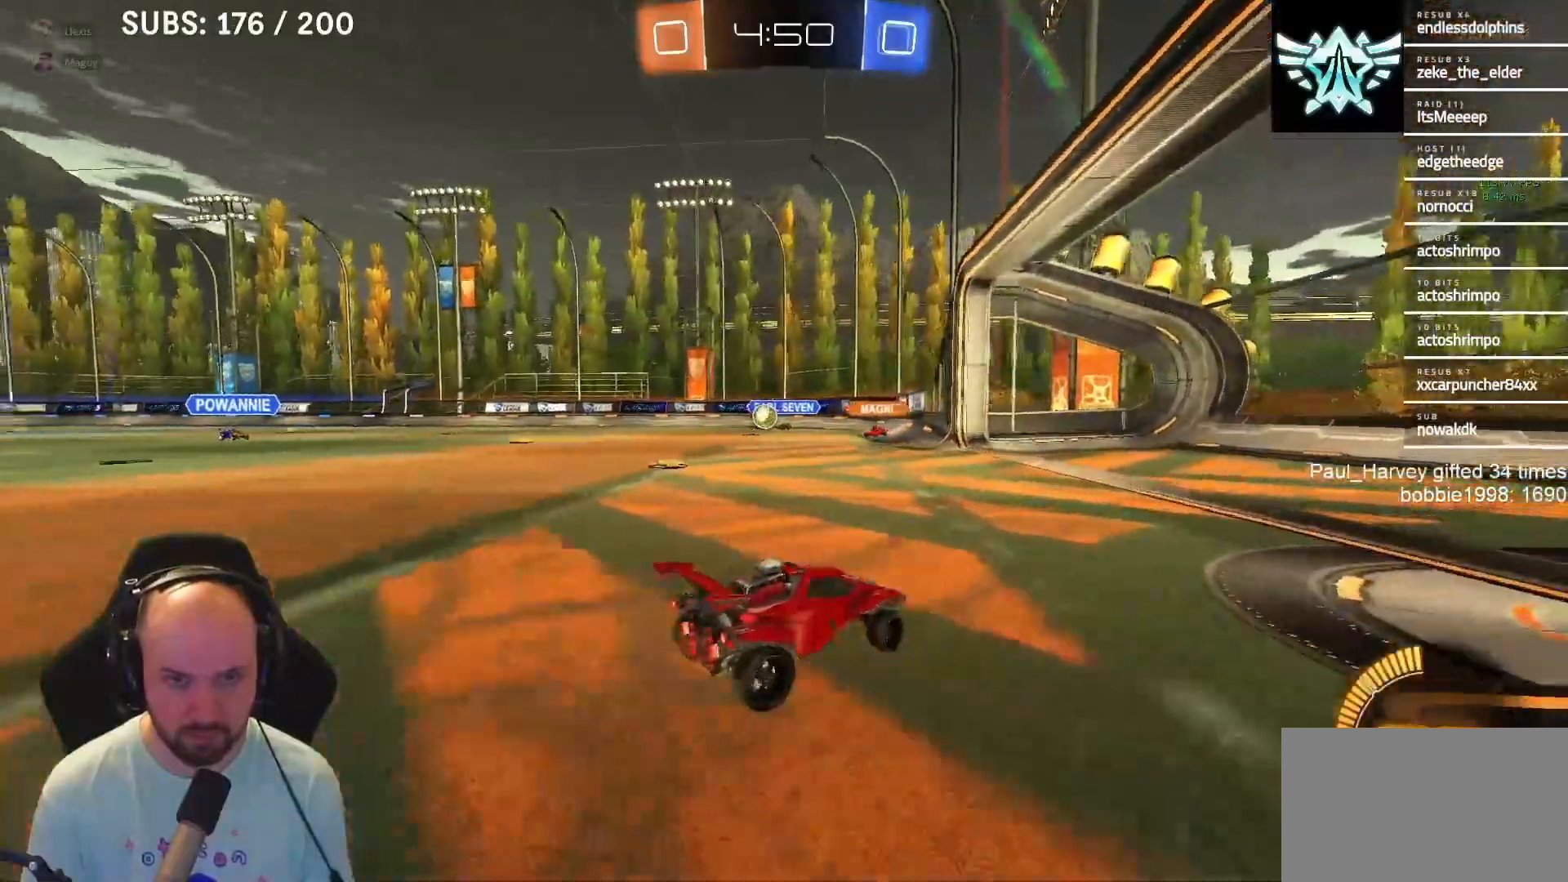
{"buttons": [], "left_stick": "left", "right_stick": "center", "events": [[200, "left_stick", "center"], [383, "R2", "up"], [467, "left_stick", "left"]]}
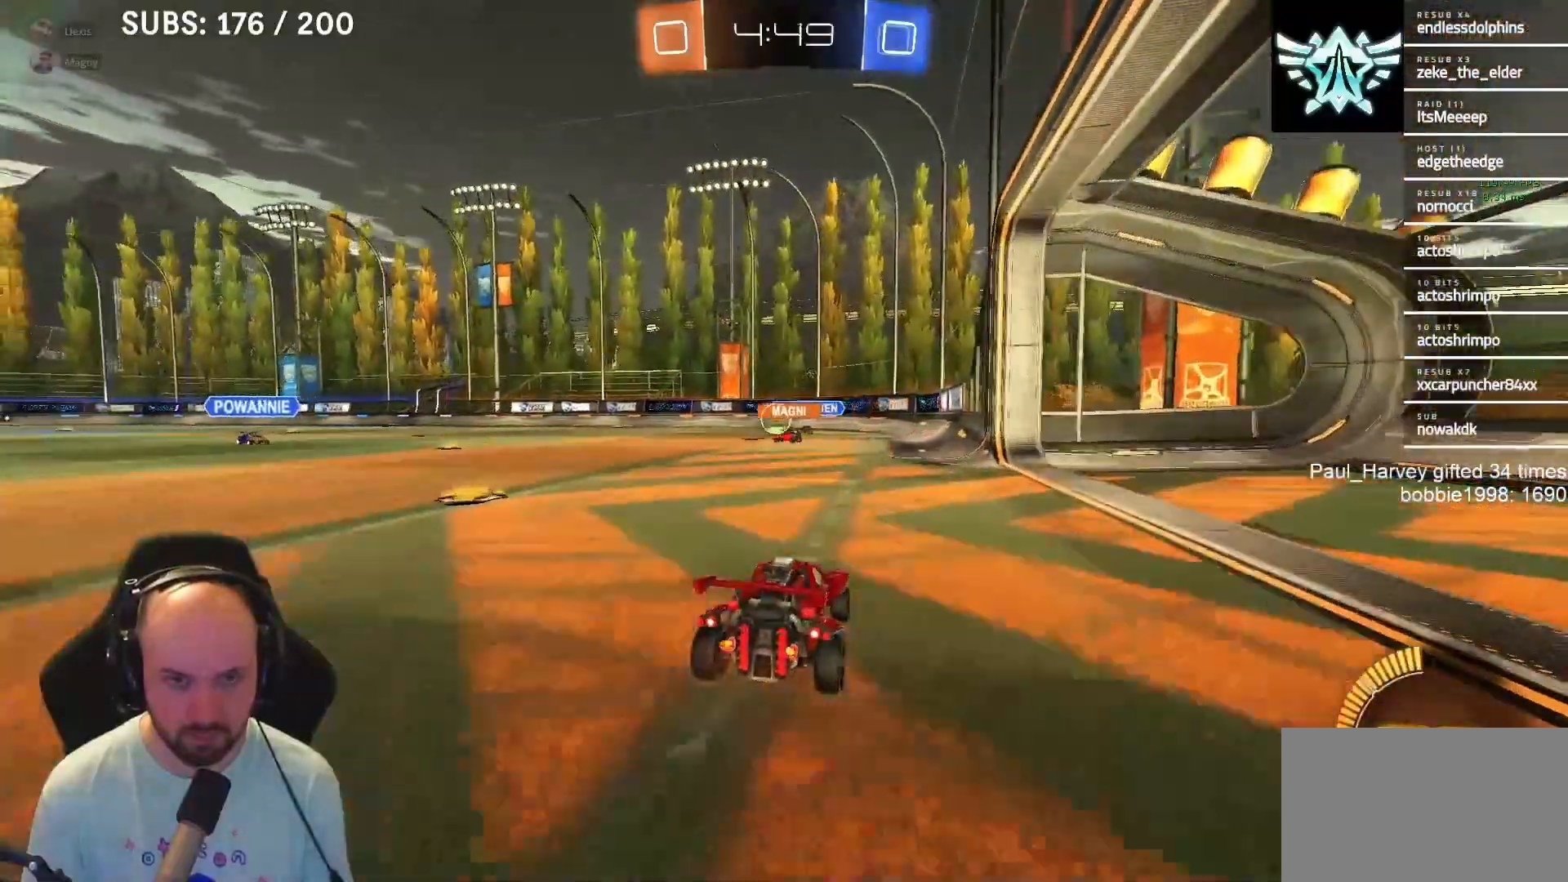
{"buttons": ["R2"], "left_stick": "left", "right_stick": "center", "events": [[100, "left_stick", "center"], [150, "R2", "down"], [467, "left_stick", "left"]]}
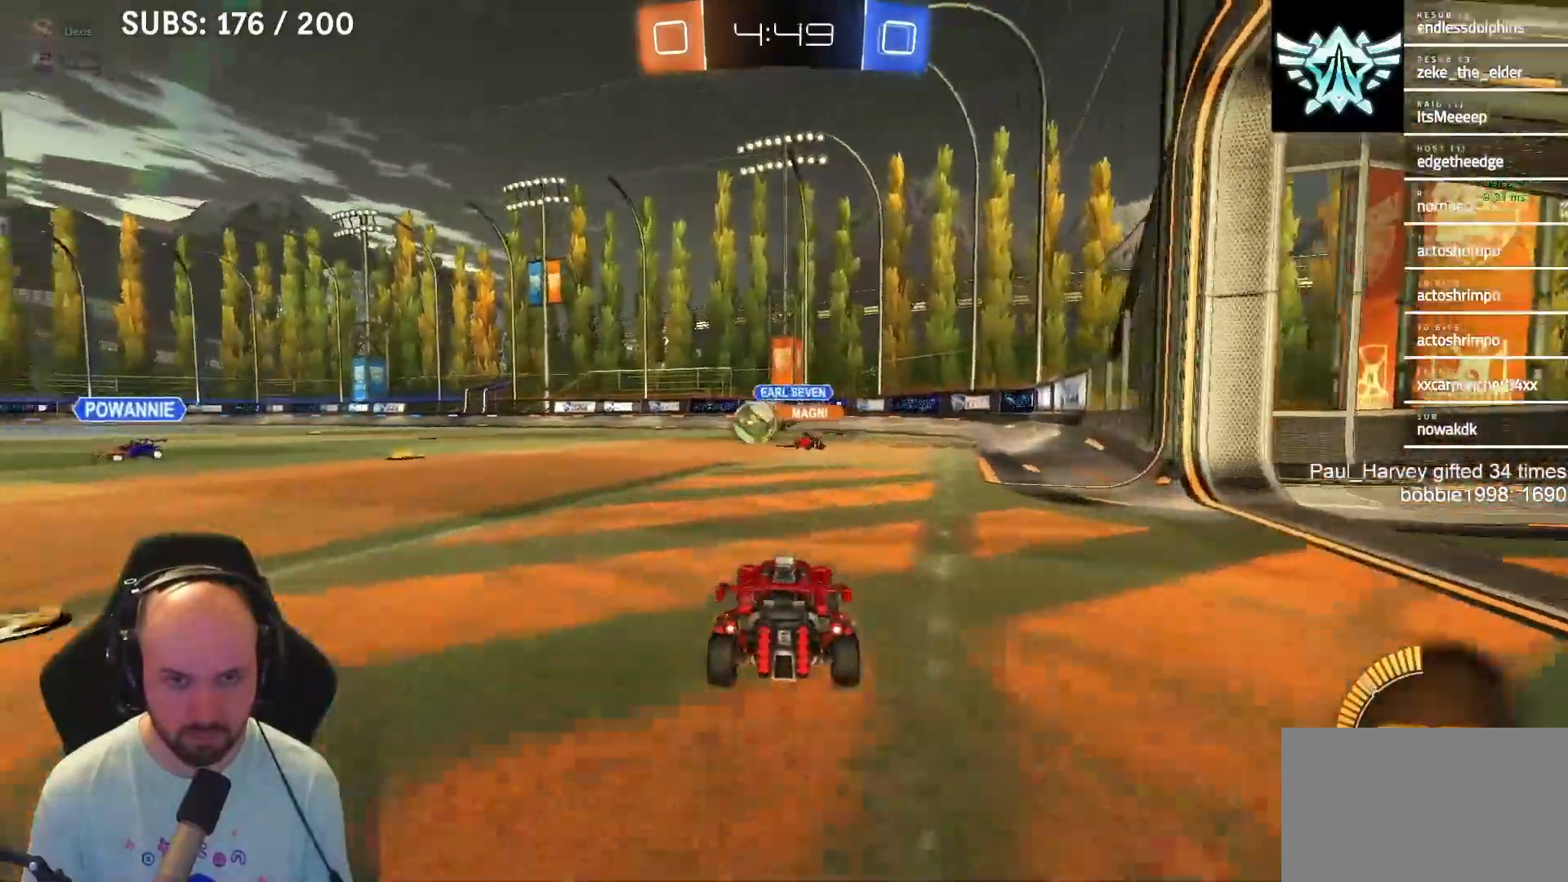
{"buttons": ["L1", "R2"], "left_stick": "left", "right_stick": "center", "events": [[183, "L1", "down"]]}
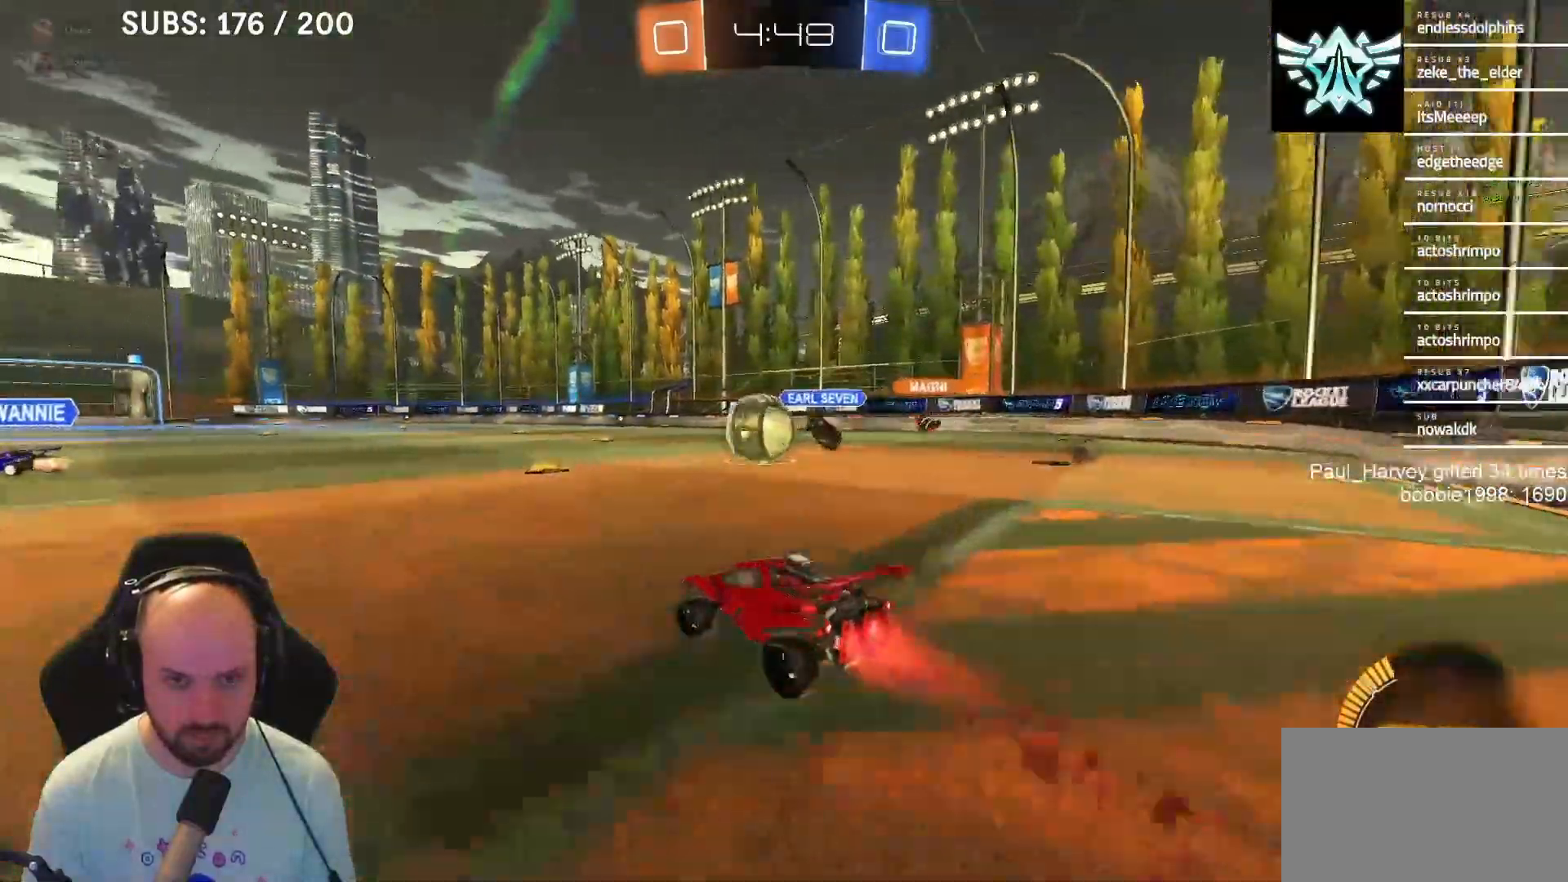
{"buttons": ["CROSS", "SQUARE", "L1", "R2", "L3"], "left_stick": "down-right", "right_stick": "center", "events": [[133, "CROSS", "down"], [150, "left_stick", "up"], [183, "CROSS", "up"], [233, "CROSS", "down"], [250, "L3", "down"], [250, "SQUARE", "down"], [250, "left_stick", "down-right"], [300, "TRIANGLE", "down"], [450, "TRIANGLE", "up"]]}
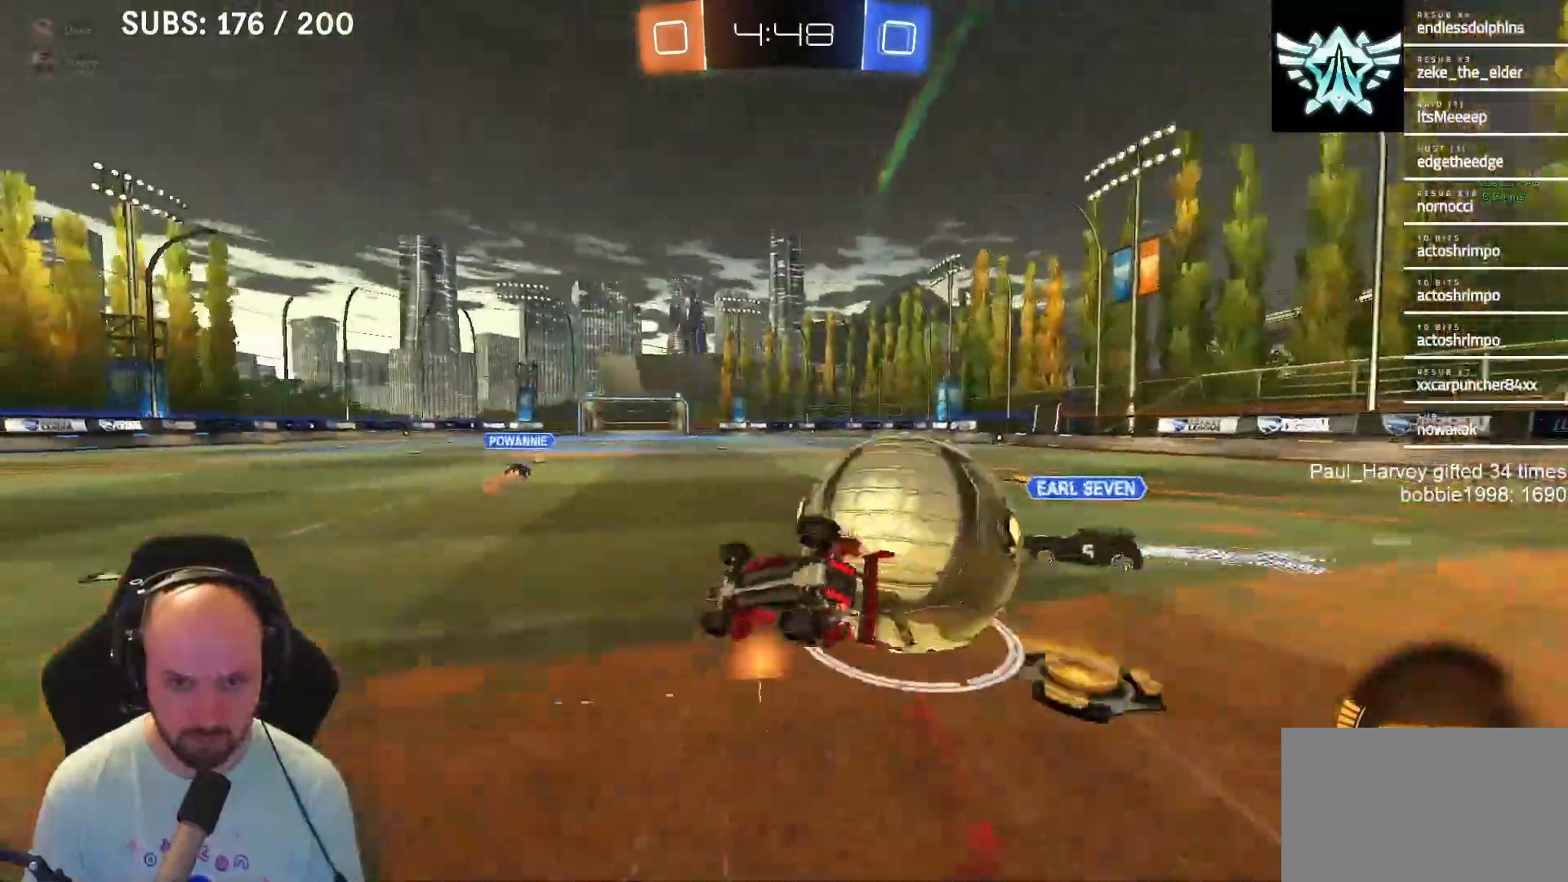
{"buttons": ["CROSS", "SQUARE", "R2"], "left_stick": "right", "right_stick": "center", "events": [[17, "L1", "up"], [150, "L3", "up"], [150, "left_stick", "right"]]}
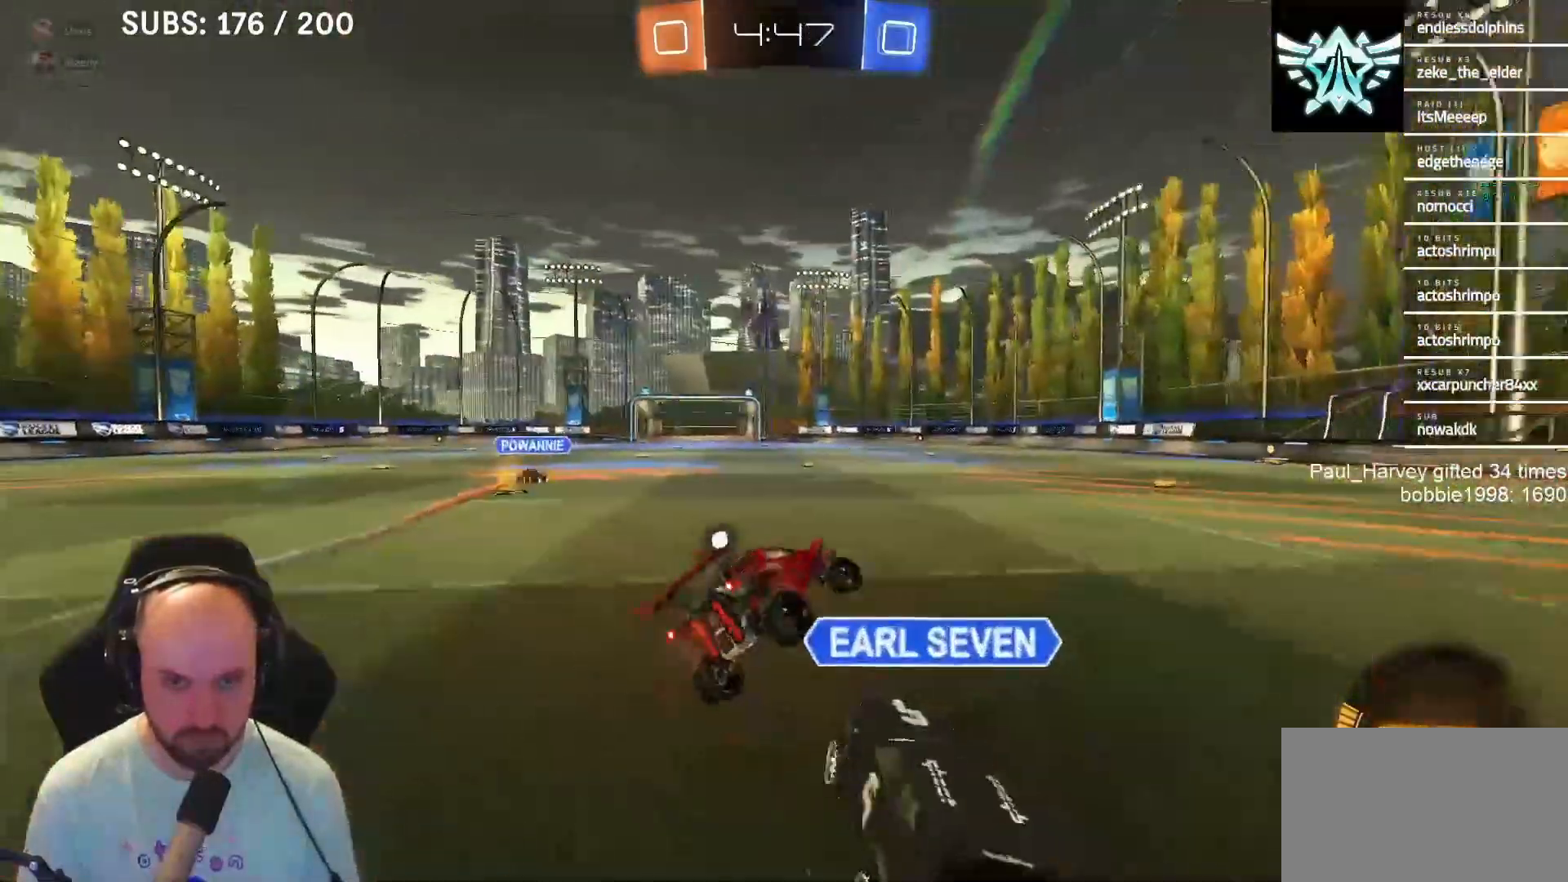
{"buttons": ["SQUARE", "R2"], "left_stick": "left", "right_stick": "center", "events": [[50, "left_stick", "center"], [83, "CROSS", "up"], [83, "SQUARE", "up"], [183, "left_stick", "left"], [450, "SQUARE", "down"]]}
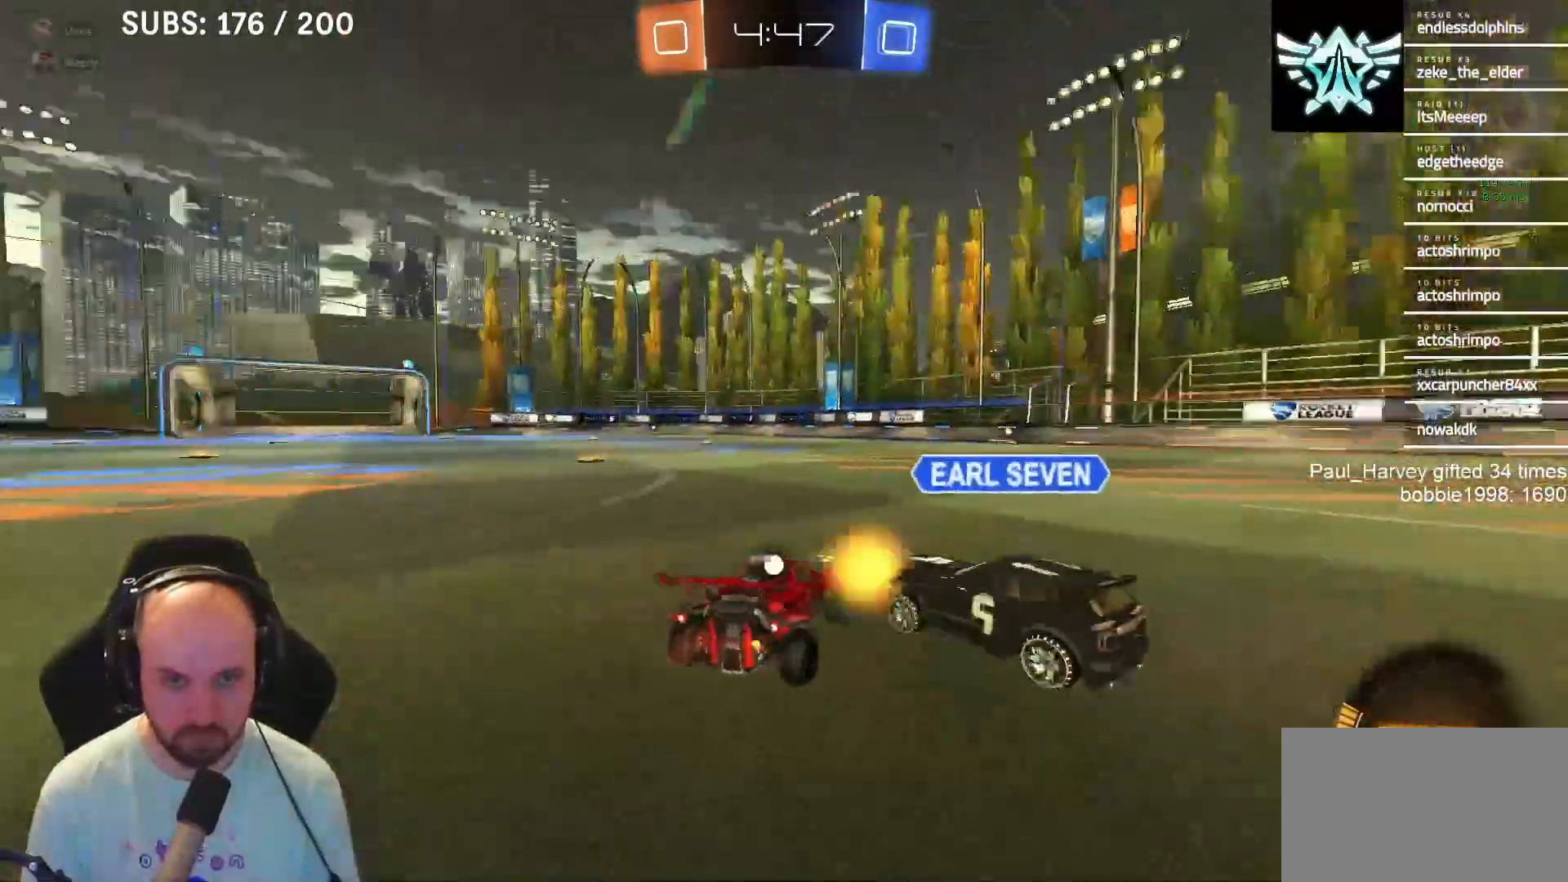
{"buttons": ["R2"], "left_stick": "center", "right_stick": "center", "events": [[83, "SQUARE", "up"], [450, "left_stick", "center"]]}
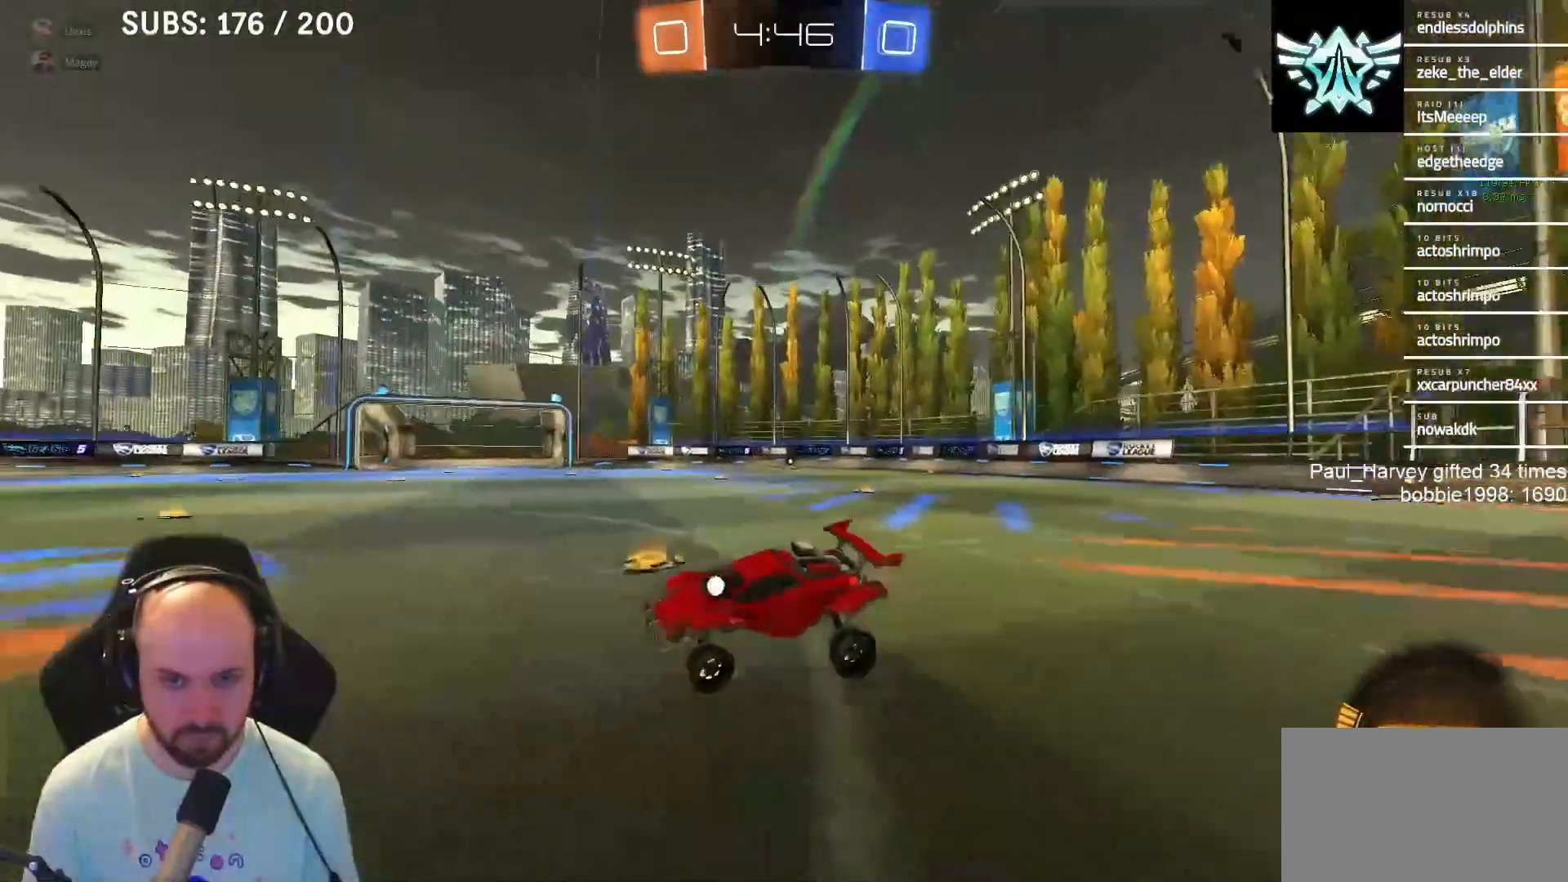
{"buttons": ["R2"], "left_stick": "center", "right_stick": "center", "events": [[283, "TRIANGLE", "down"], [467, "TRIANGLE", "up"]]}
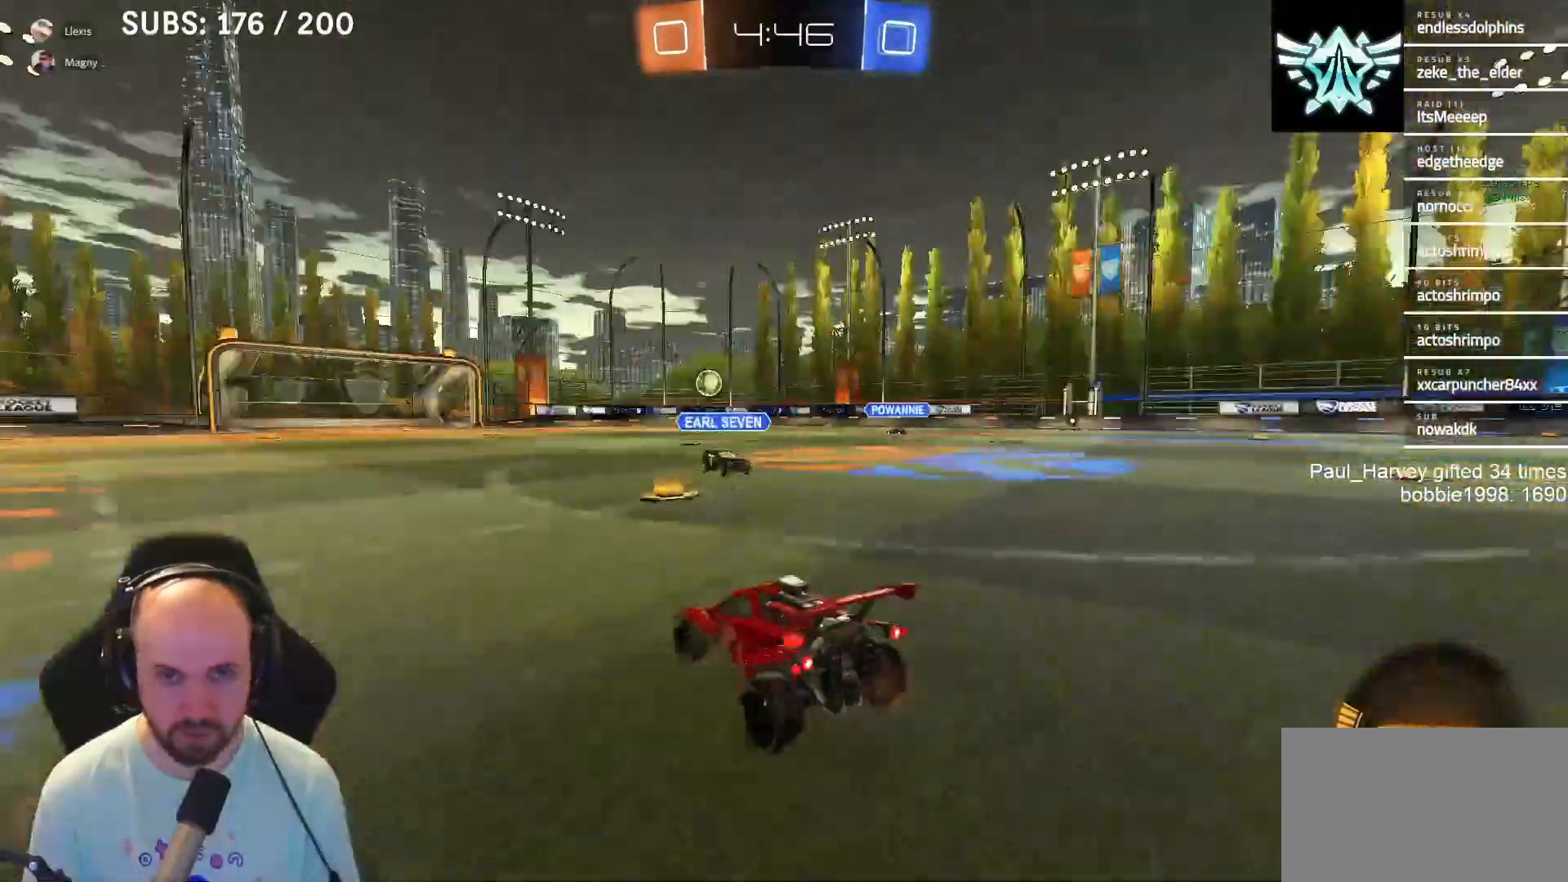
{"buttons": ["R2"], "left_stick": "center", "right_stick": "center", "events": []}
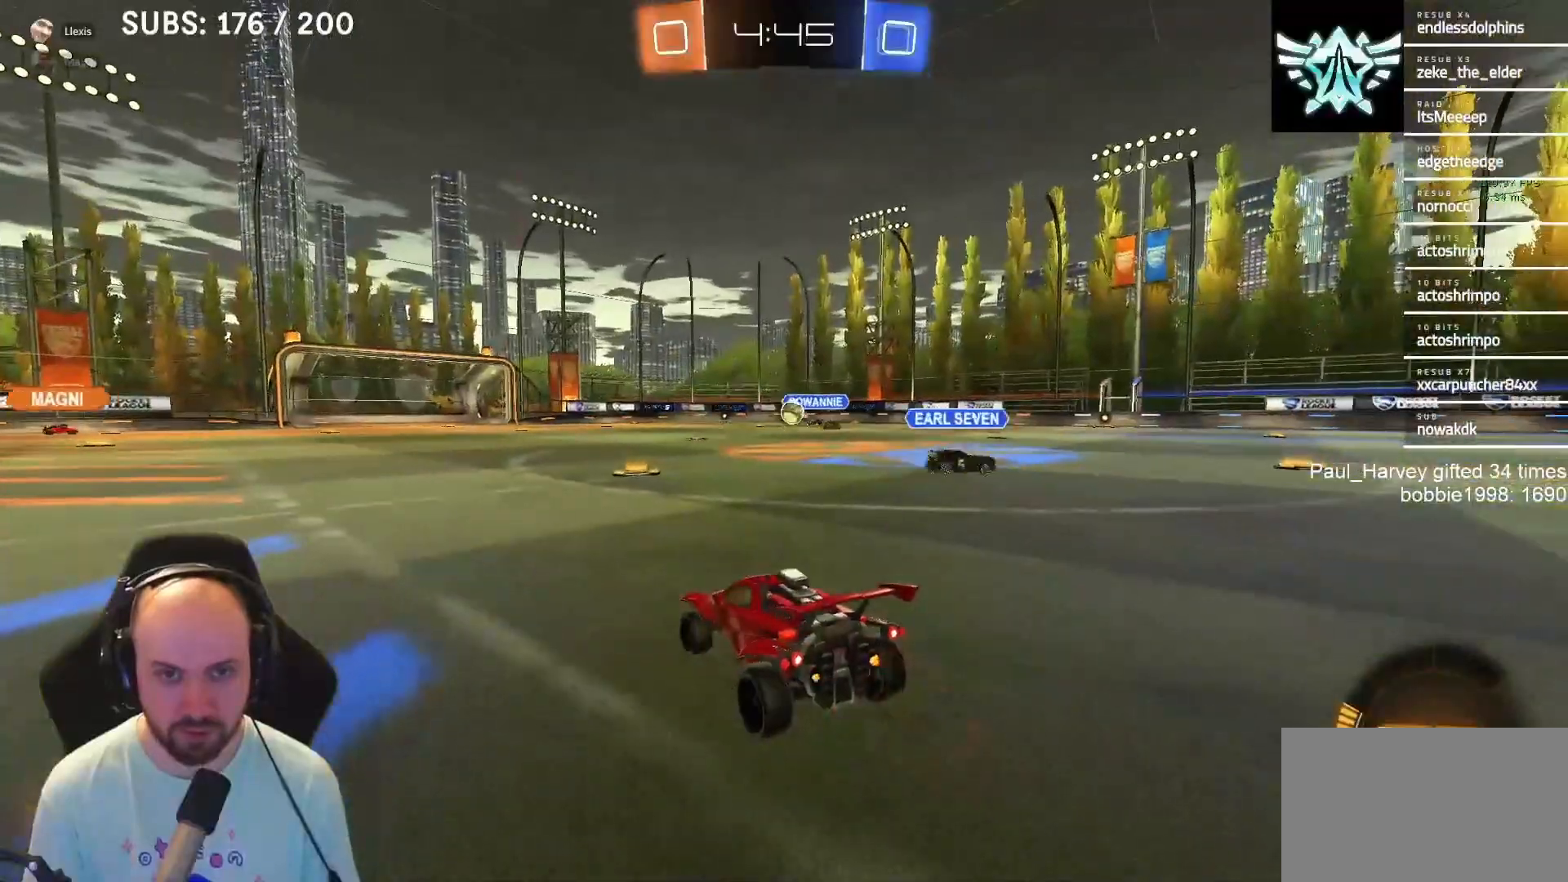
{"buttons": ["L1", "R2"], "left_stick": "center", "right_stick": "center", "events": [[33, "L1", "down"], [183, "left_stick", "right"], [317, "left_stick", "center"]]}
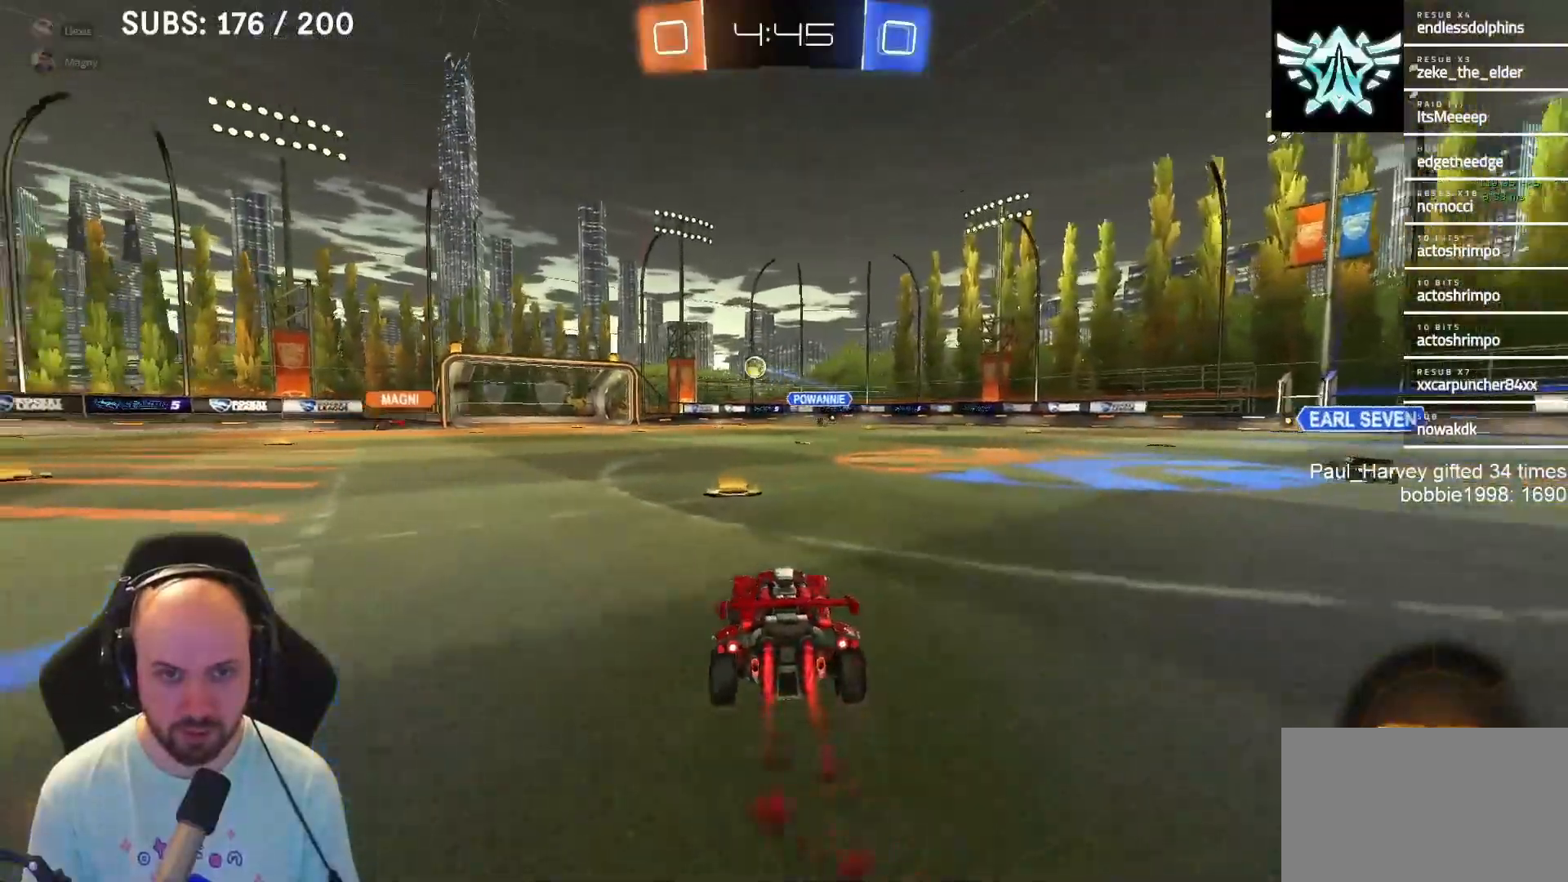
{"buttons": ["CROSS", "SQUARE", "L1", "R2"], "left_stick": "down-left", "right_stick": "center", "events": [[83, "SQUARE", "down"], [133, "CROSS", "down"], [133, "left_stick", "up-left"], [150, "SQUARE", "up"], [183, "CROSS", "up"], [217, "CROSS", "down"], [217, "SQUARE", "down"], [250, "left_stick", "down-left"]]}
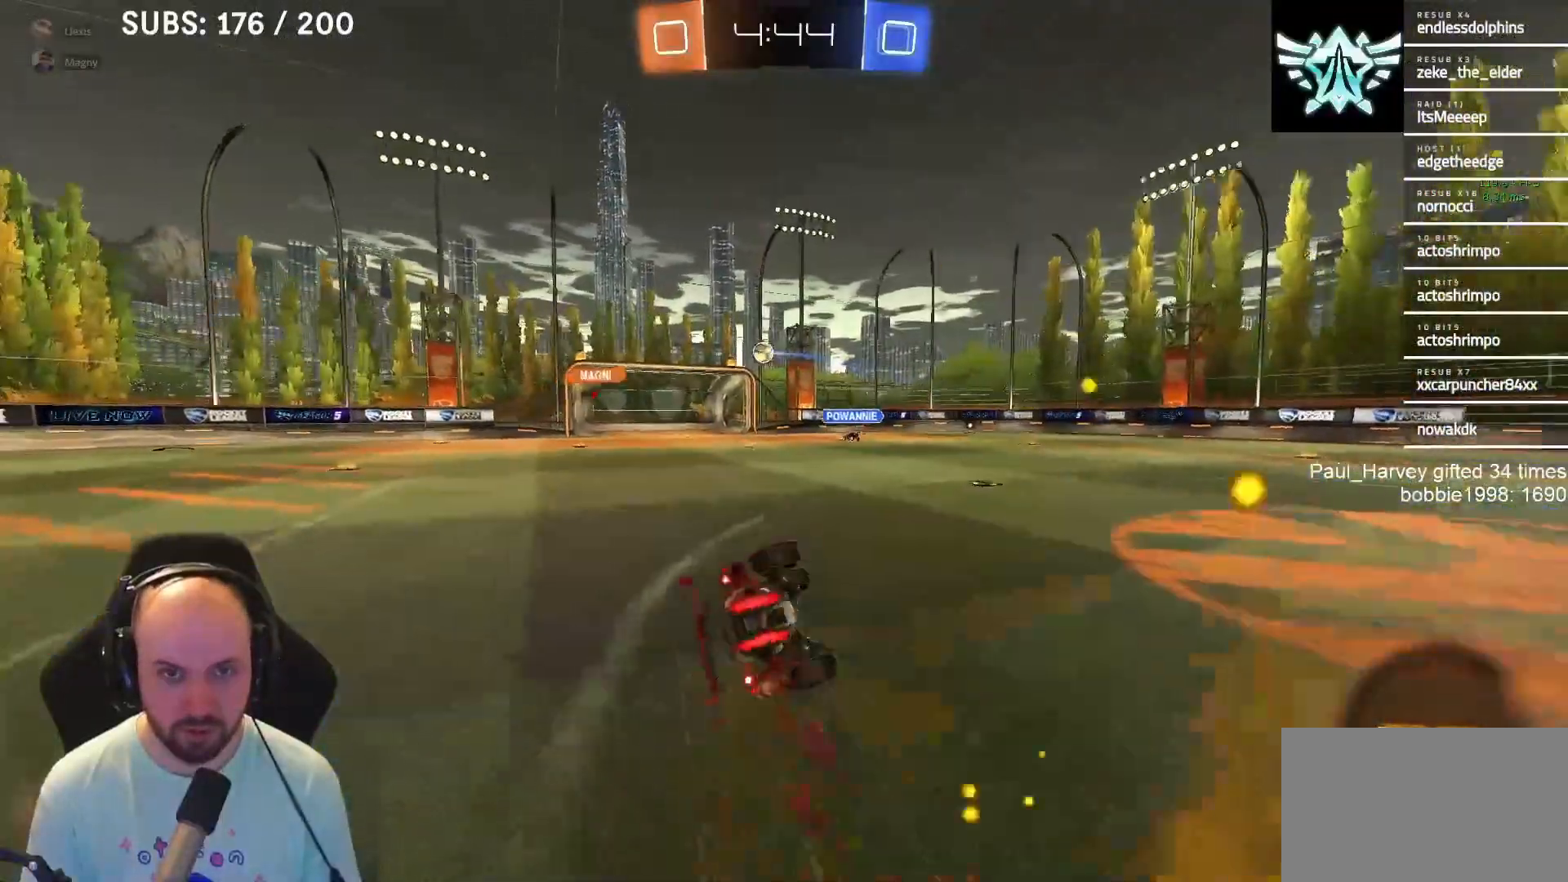
{"buttons": ["R2"], "left_stick": "center", "right_stick": "center", "events": [[83, "L1", "up"], [483, "CROSS", "up"], [483, "SQUARE", "up"], [483, "left_stick", "center"]]}
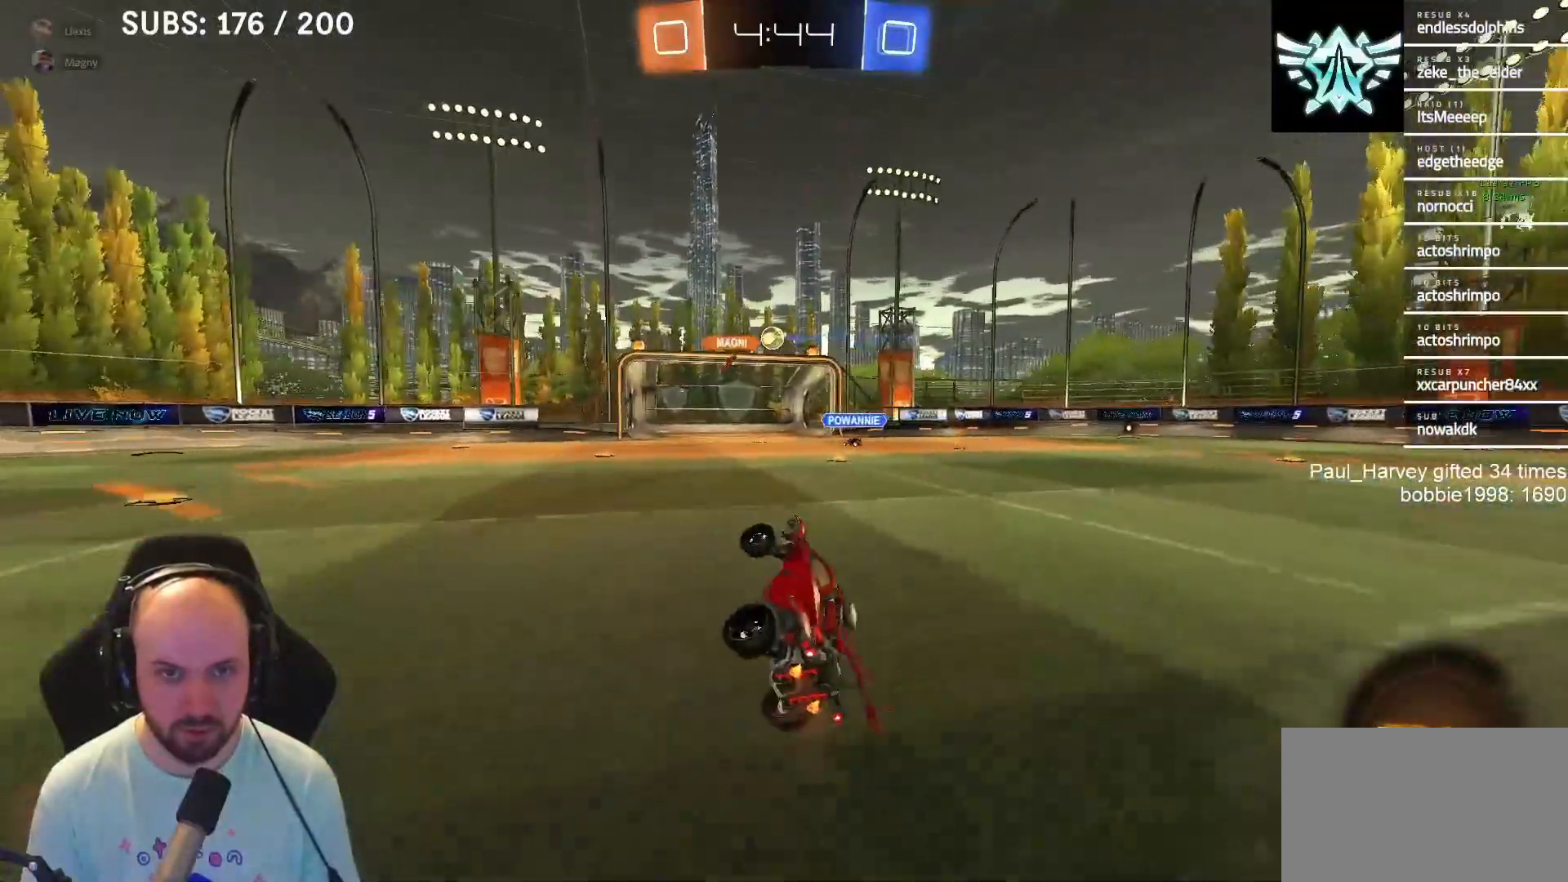
{"buttons": [], "left_stick": "left", "right_stick": "center", "events": [[383, "R2", "up"], [383, "left_stick", "left"]]}
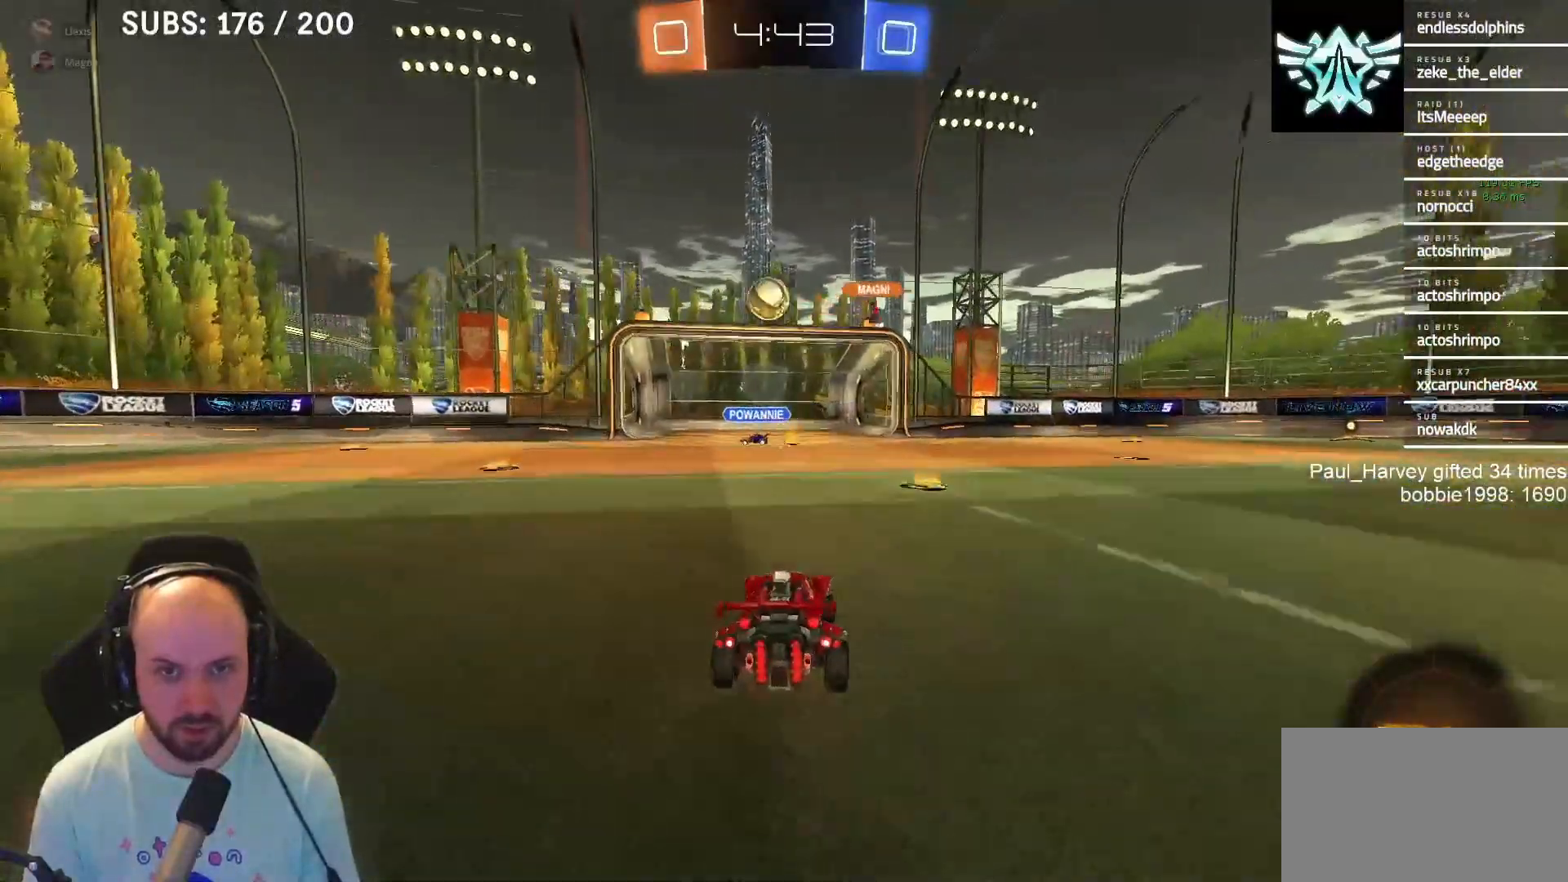
{"buttons": ["CROSS", "L3"], "left_stick": "left", "right_stick": "center", "events": [[50, "left_stick", "center"], [150, "L3", "down"], [150, "left_stick", "left"], [217, "L3", "up"], [350, "CROSS", "down"], [400, "L3", "down"], [433, "CROSS", "up"], [483, "CROSS", "down"]]}
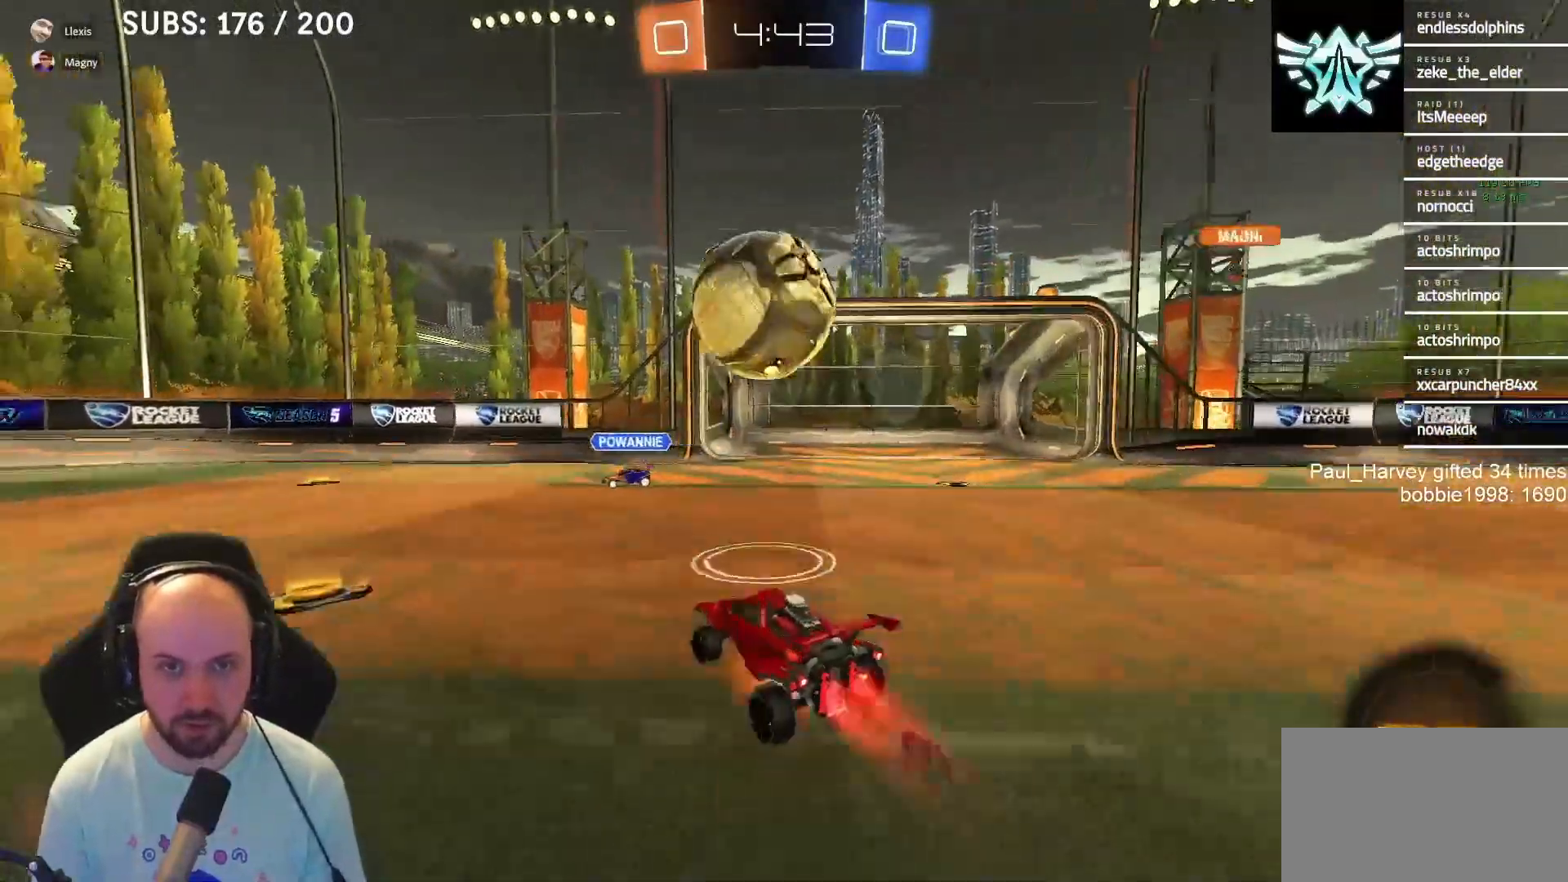
{"buttons": ["CROSS", "SQUARE"], "left_stick": "left", "right_stick": "center", "events": [[17, "L1", "down"], [50, "SQUARE", "down"], [183, "L1", "up"], [317, "L3", "up"]]}
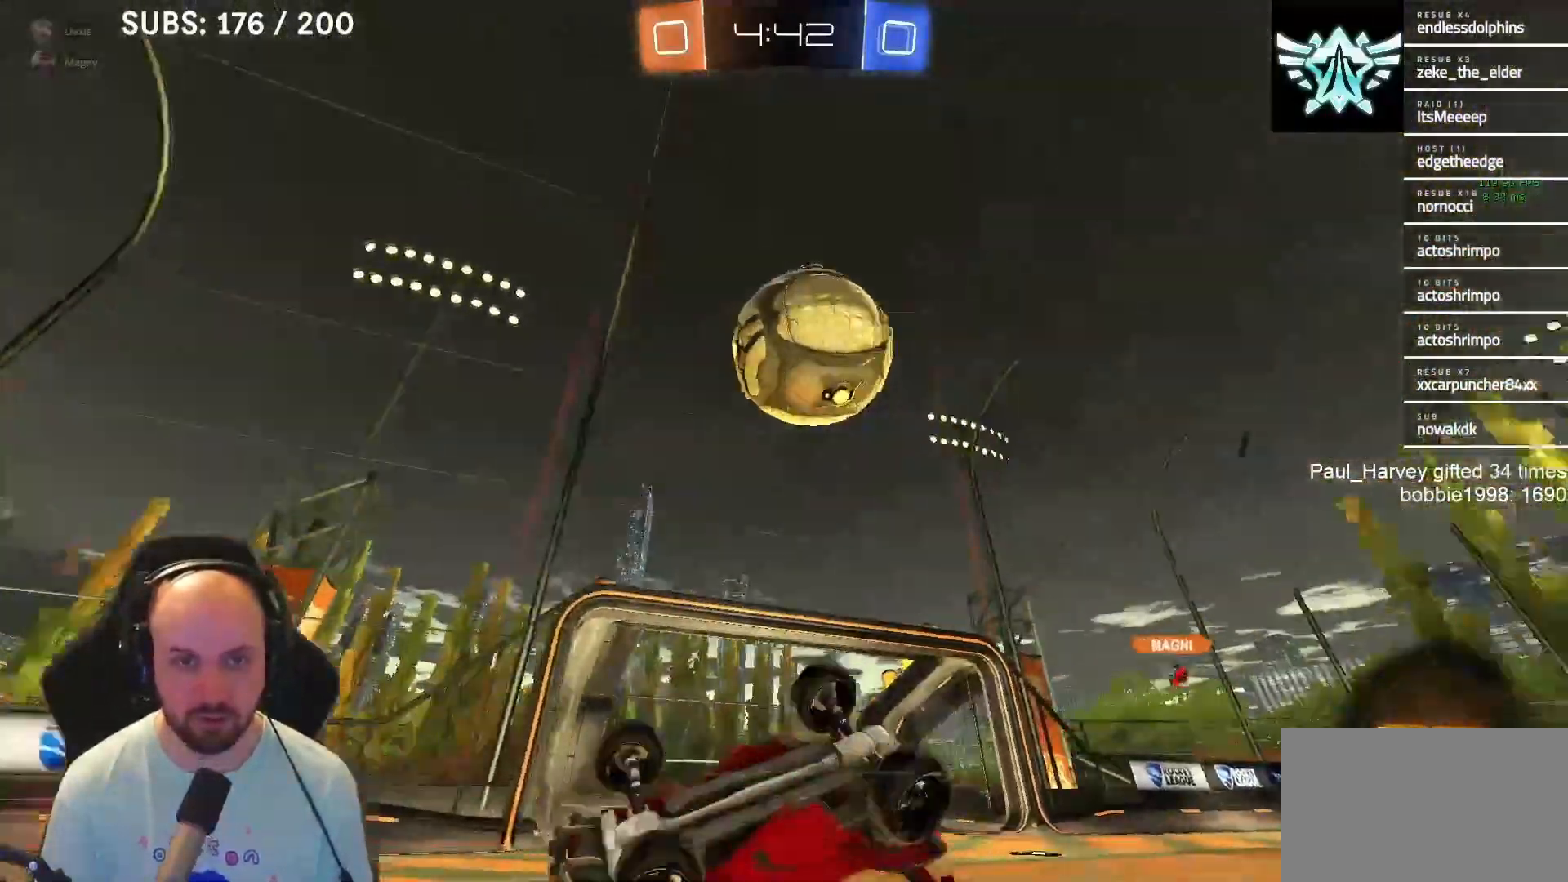
{"buttons": [], "left_stick": "center", "right_stick": "center", "events": [[183, "CROSS", "up"], [183, "SQUARE", "up"], [183, "left_stick", "down-right"], [350, "left_stick", "center"]]}
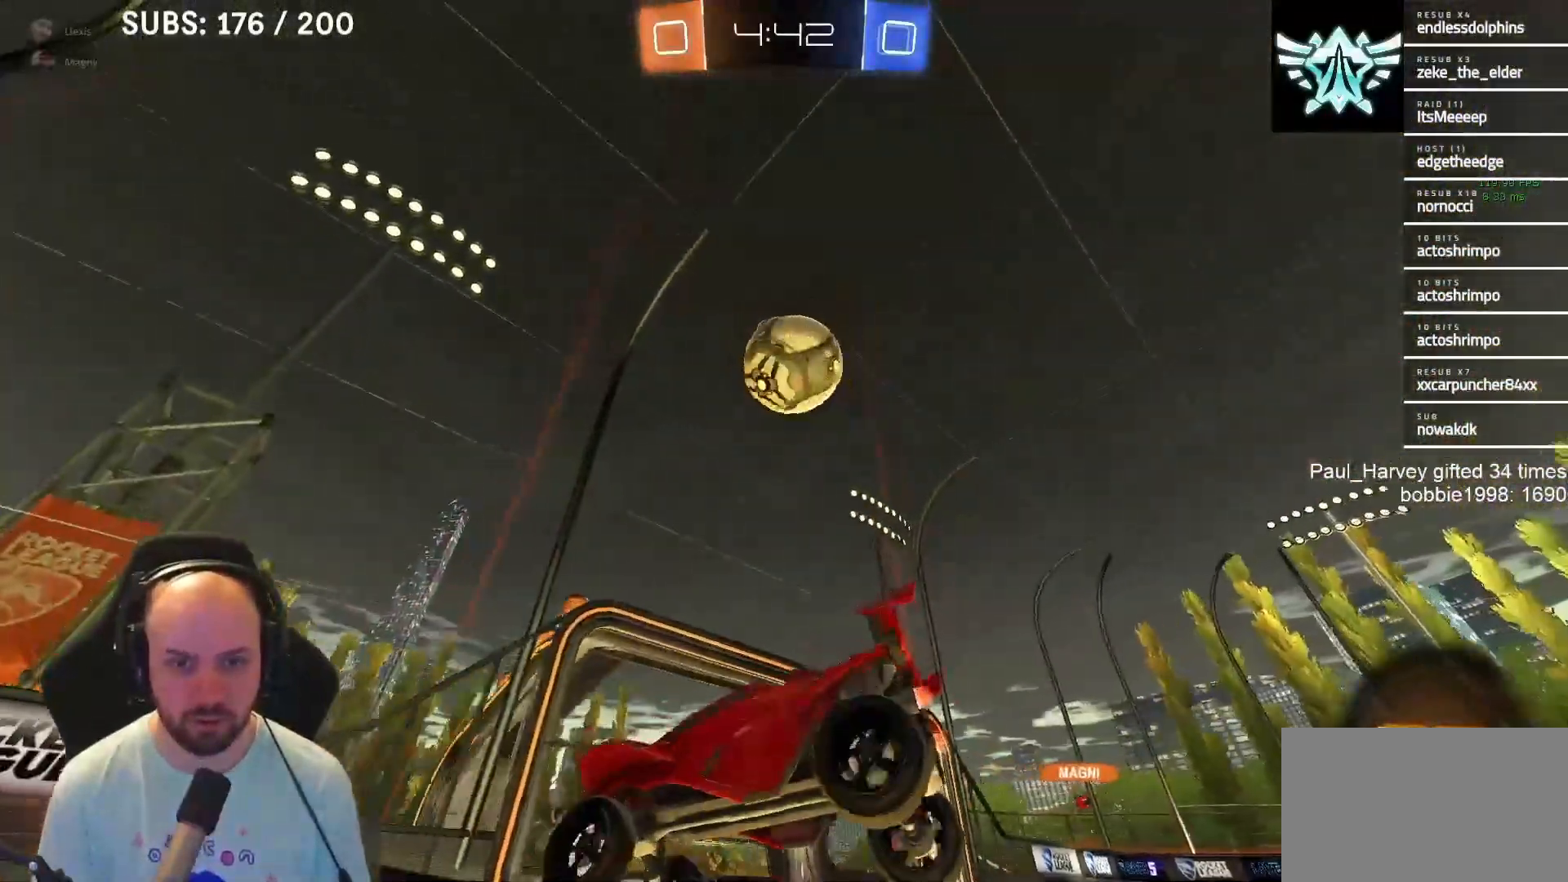
{"buttons": ["L2"], "left_stick": "center", "right_stick": "center", "events": [[83, "left_stick", "right"], [183, "left_stick", "center"], [450, "L2", "down"]]}
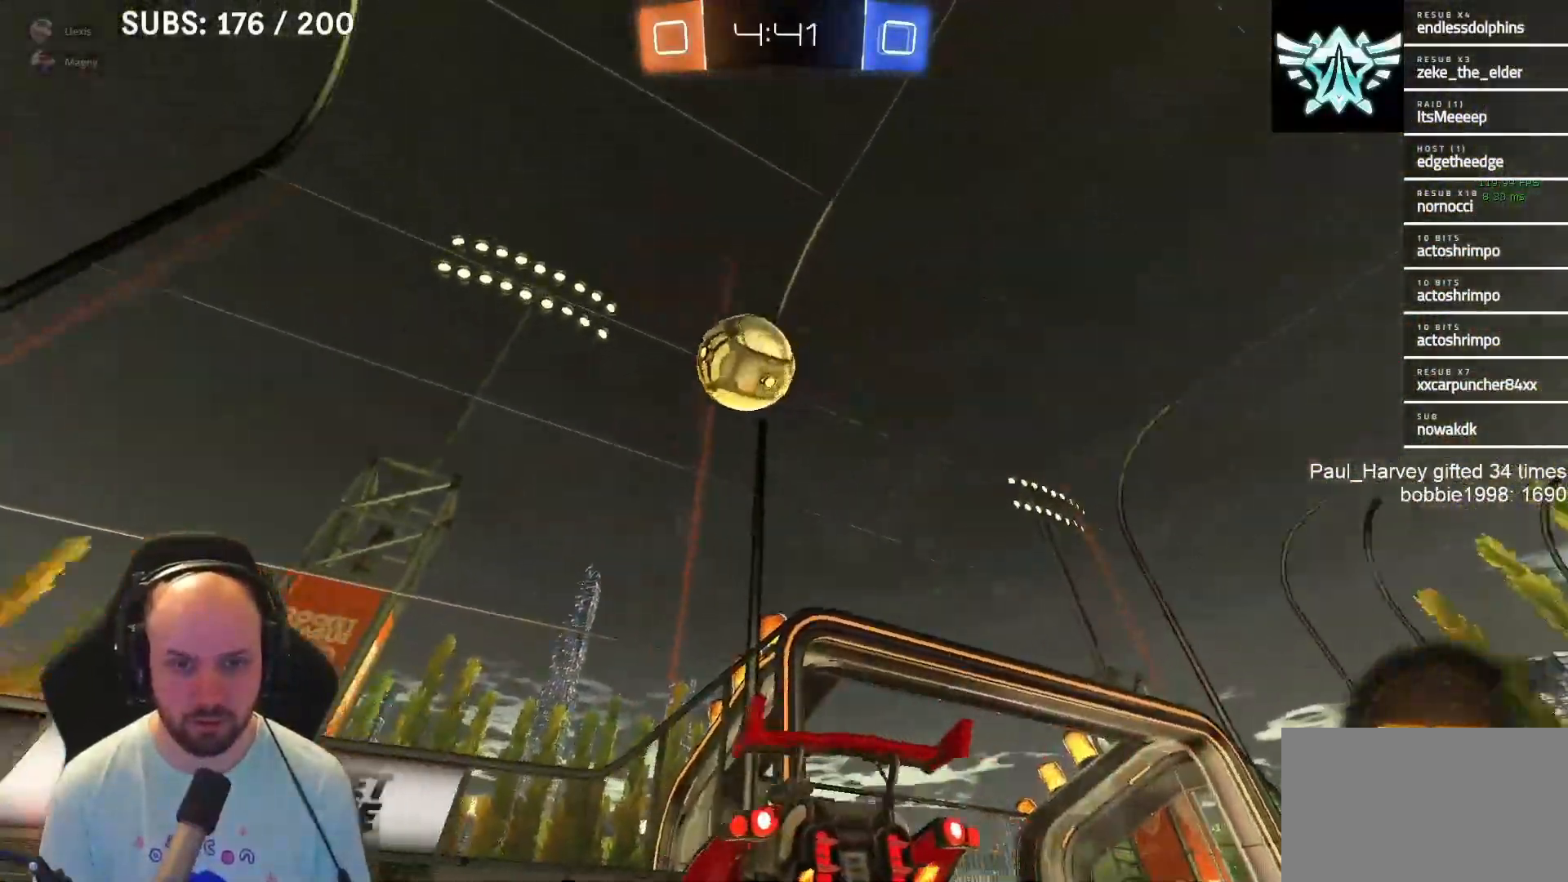
{"buttons": [], "left_stick": "left", "right_stick": "center", "events": [[267, "L2", "up"], [267, "left_stick", "left"]]}
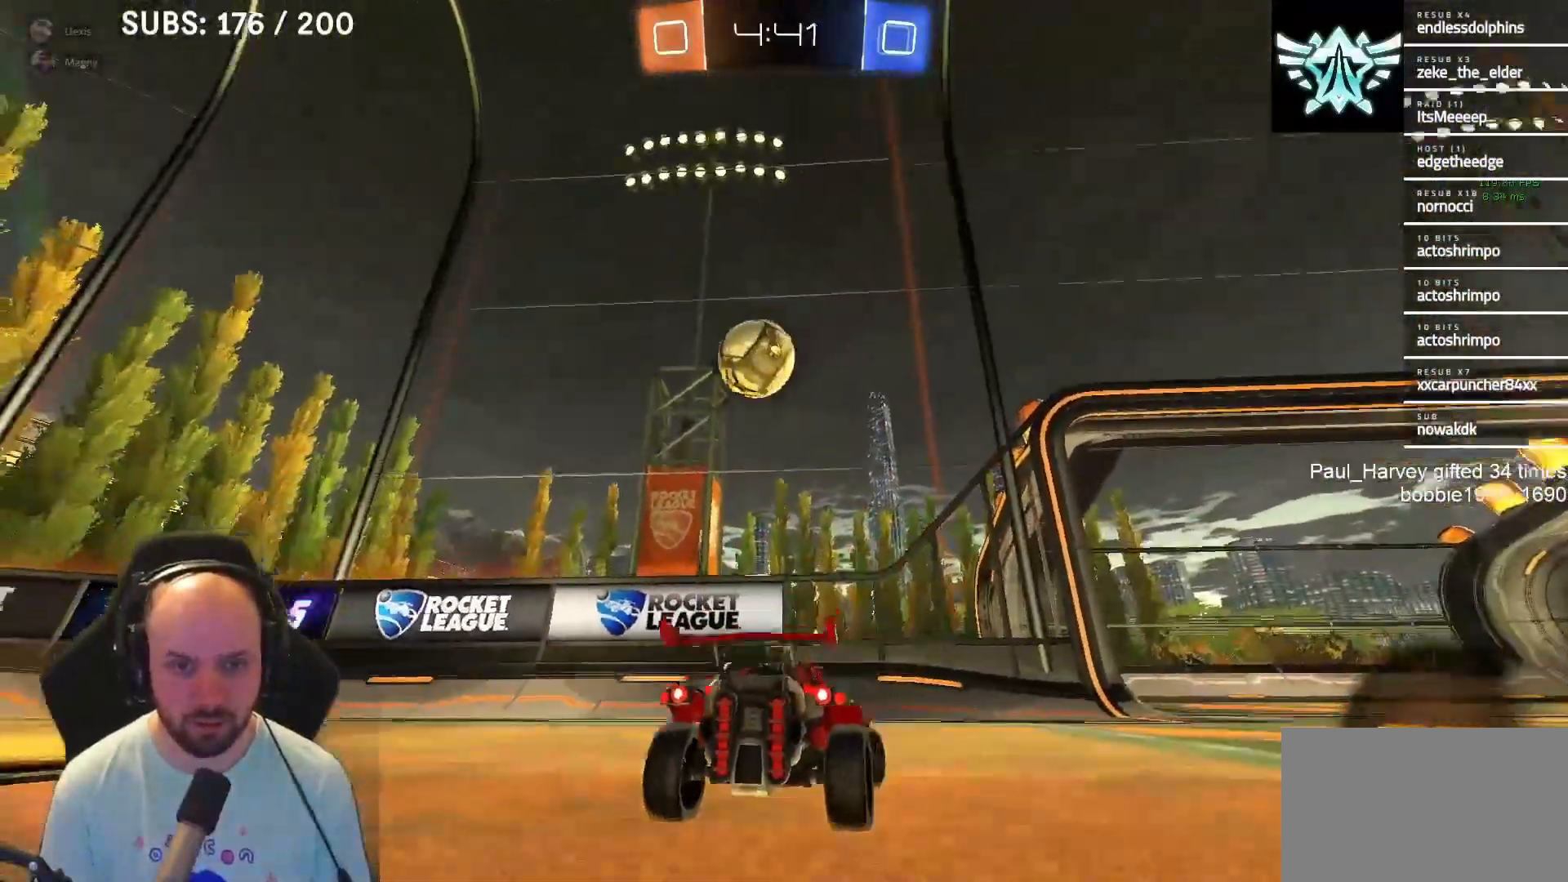
{"buttons": ["R2"], "left_stick": "left", "right_stick": "center", "events": [[33, "R2", "down"]]}
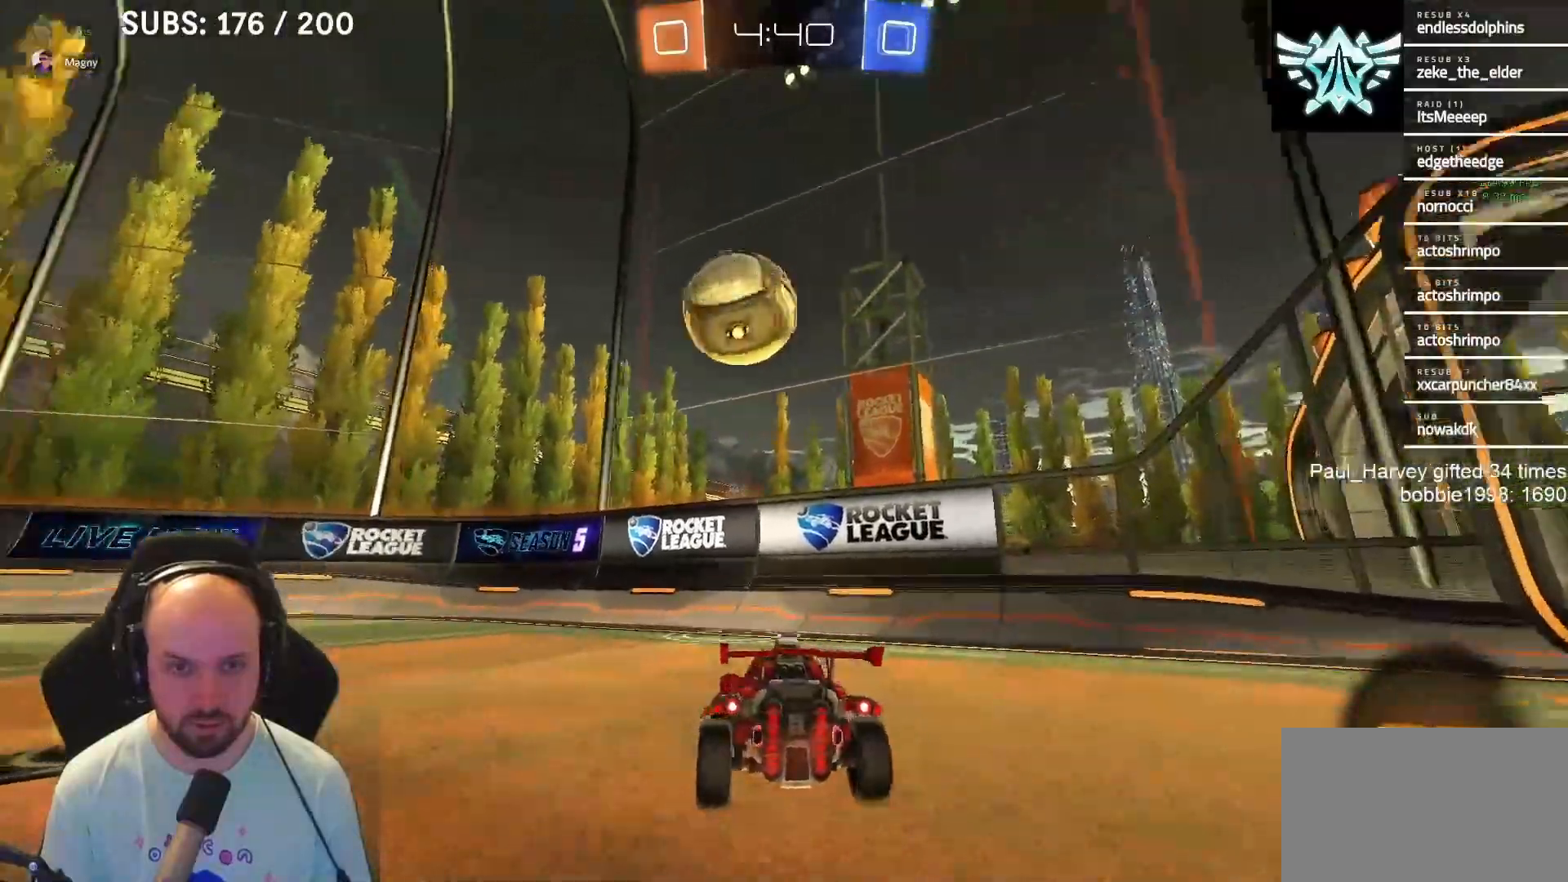
{"buttons": ["CROSS", "SQUARE", "L1", "R2"], "left_stick": "down-right", "right_stick": "center", "events": [[167, "L1", "down"], [250, "CROSS", "down"], [350, "left_stick", "up"], [417, "SQUARE", "down"], [483, "left_stick", "down-right"]]}
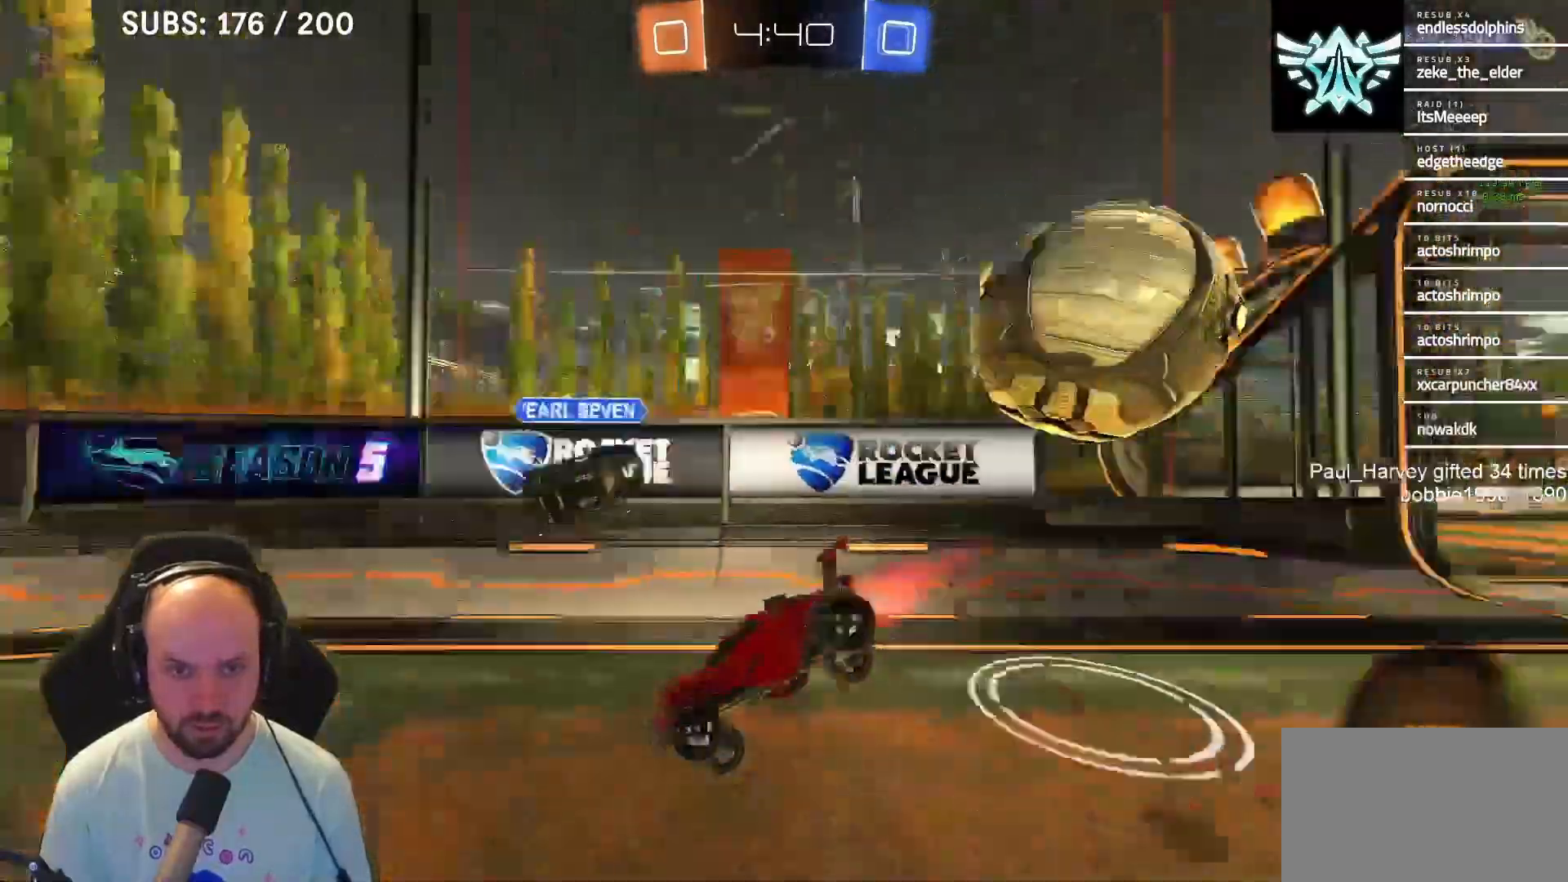
{"buttons": ["R2"], "left_stick": "center", "right_stick": "center", "events": [[17, "L3", "down"], [50, "L1", "up"], [117, "L3", "up"], [383, "left_stick", "center"], [450, "CROSS", "up"], [450, "SQUARE", "up"]]}
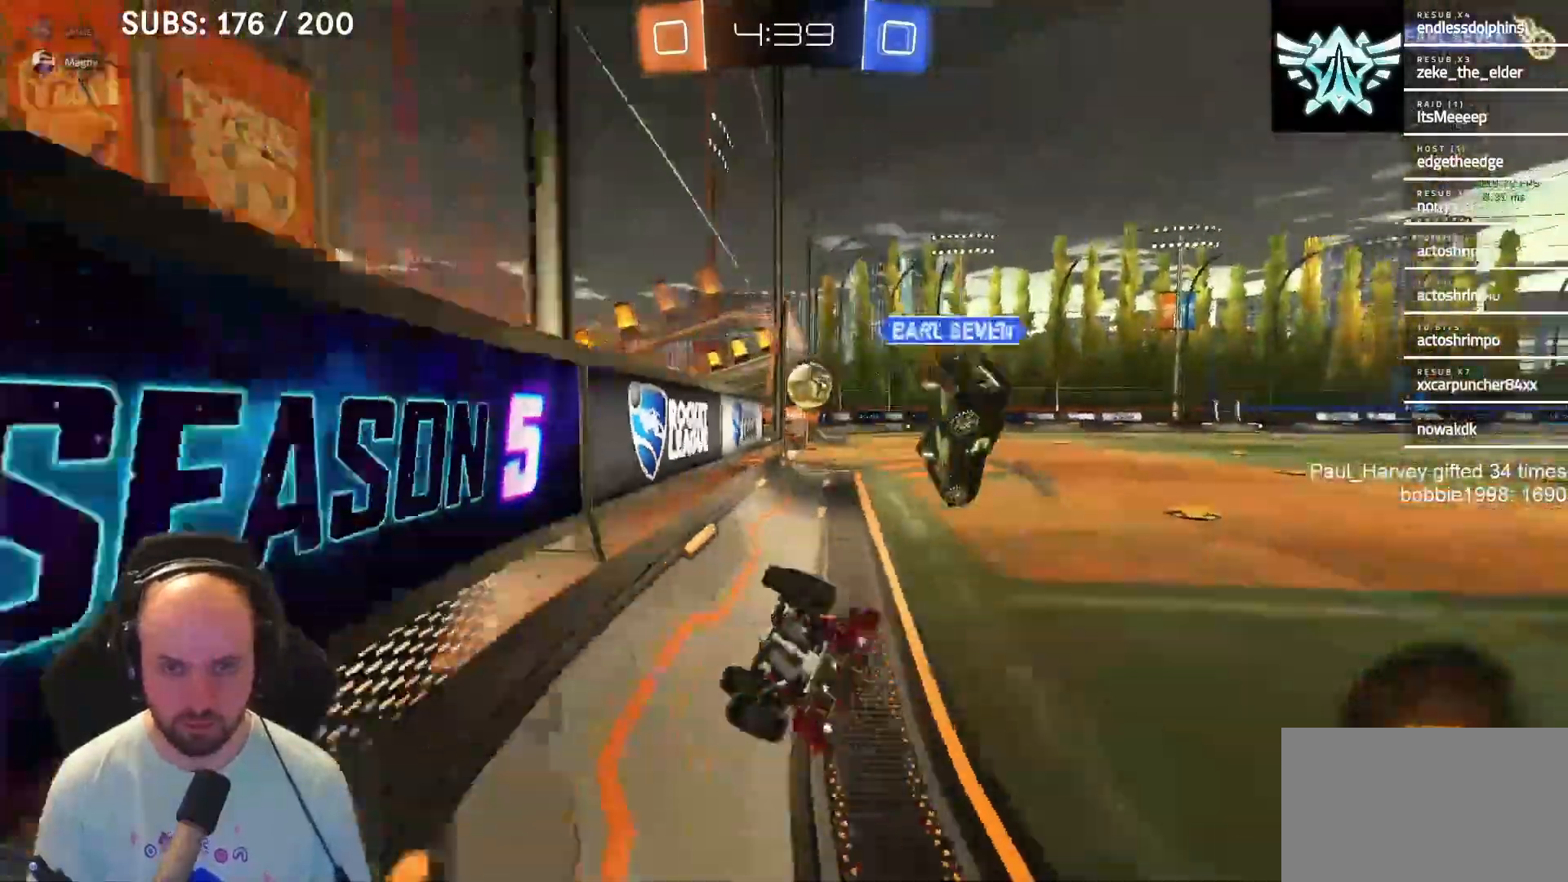
{"buttons": ["R2"], "left_stick": "left", "right_stick": "center", "events": [[50, "left_stick", "left"]]}
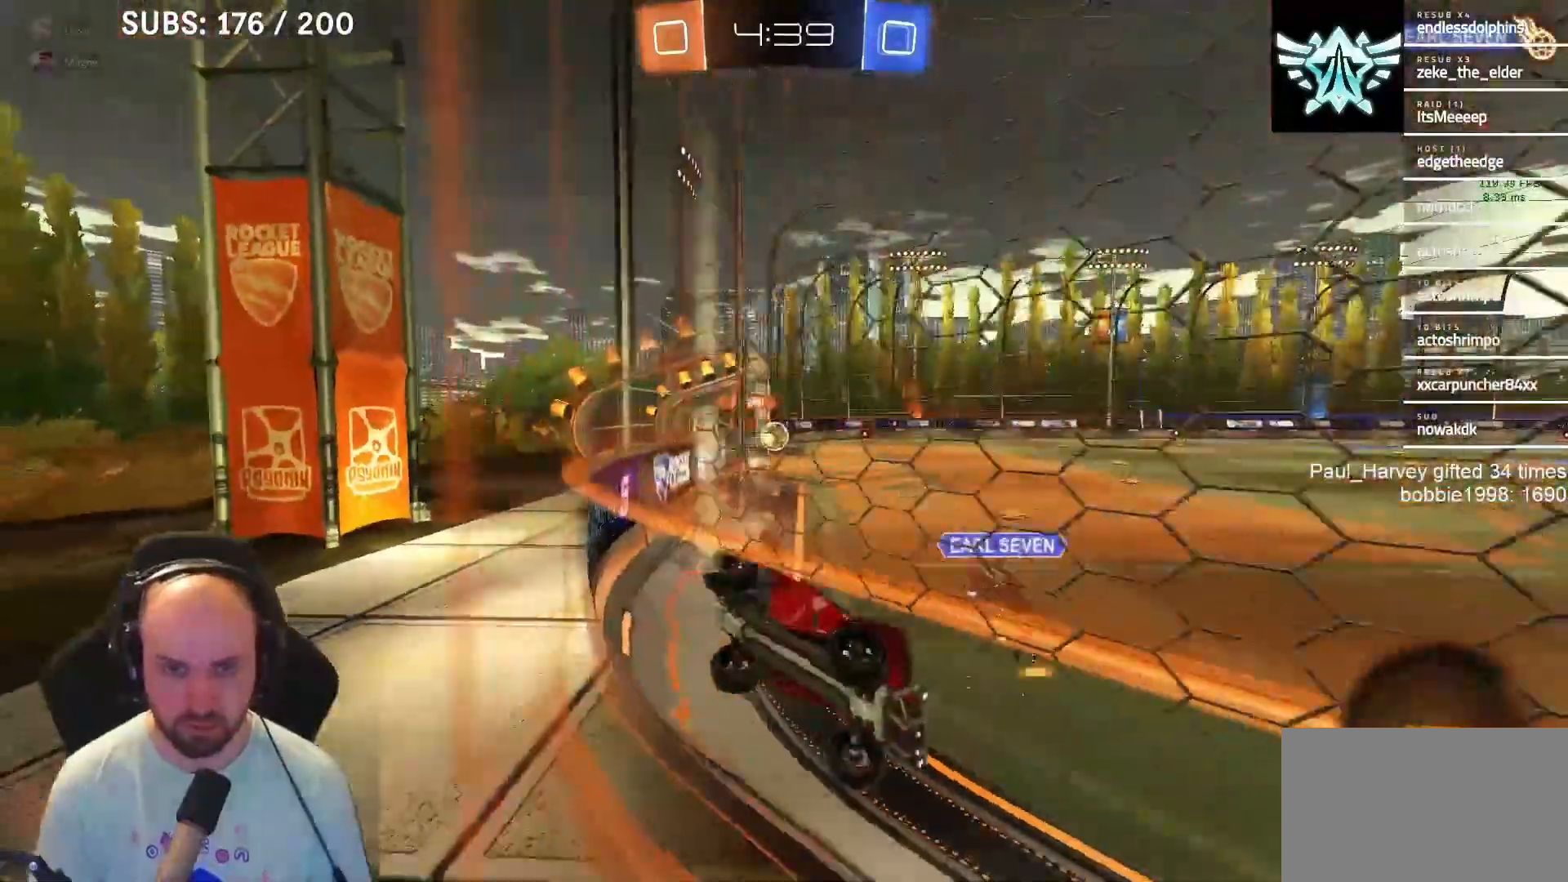
{"buttons": ["R2"], "left_stick": "left", "right_stick": "center", "events": [[17, "SQUARE", "down"], [117, "SQUARE", "up"]]}
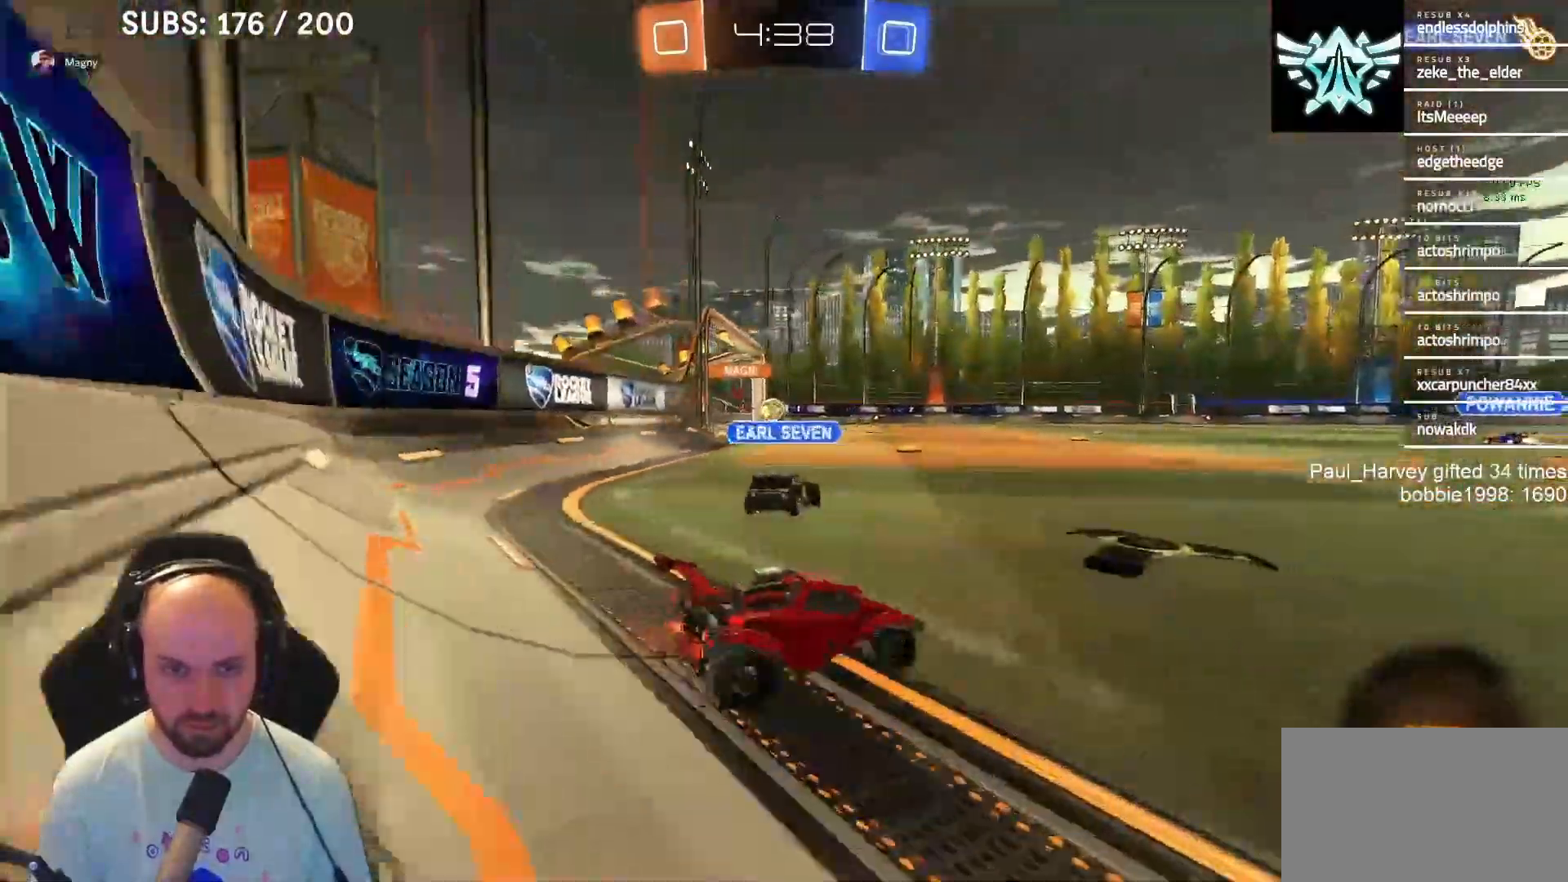
{"buttons": ["CROSS", "L1", "R2"], "left_stick": "left", "right_stick": "center", "events": [[183, "L1", "down"], [417, "SQUARE", "down"], [450, "CROSS", "down"], [500, "SQUARE", "up"]]}
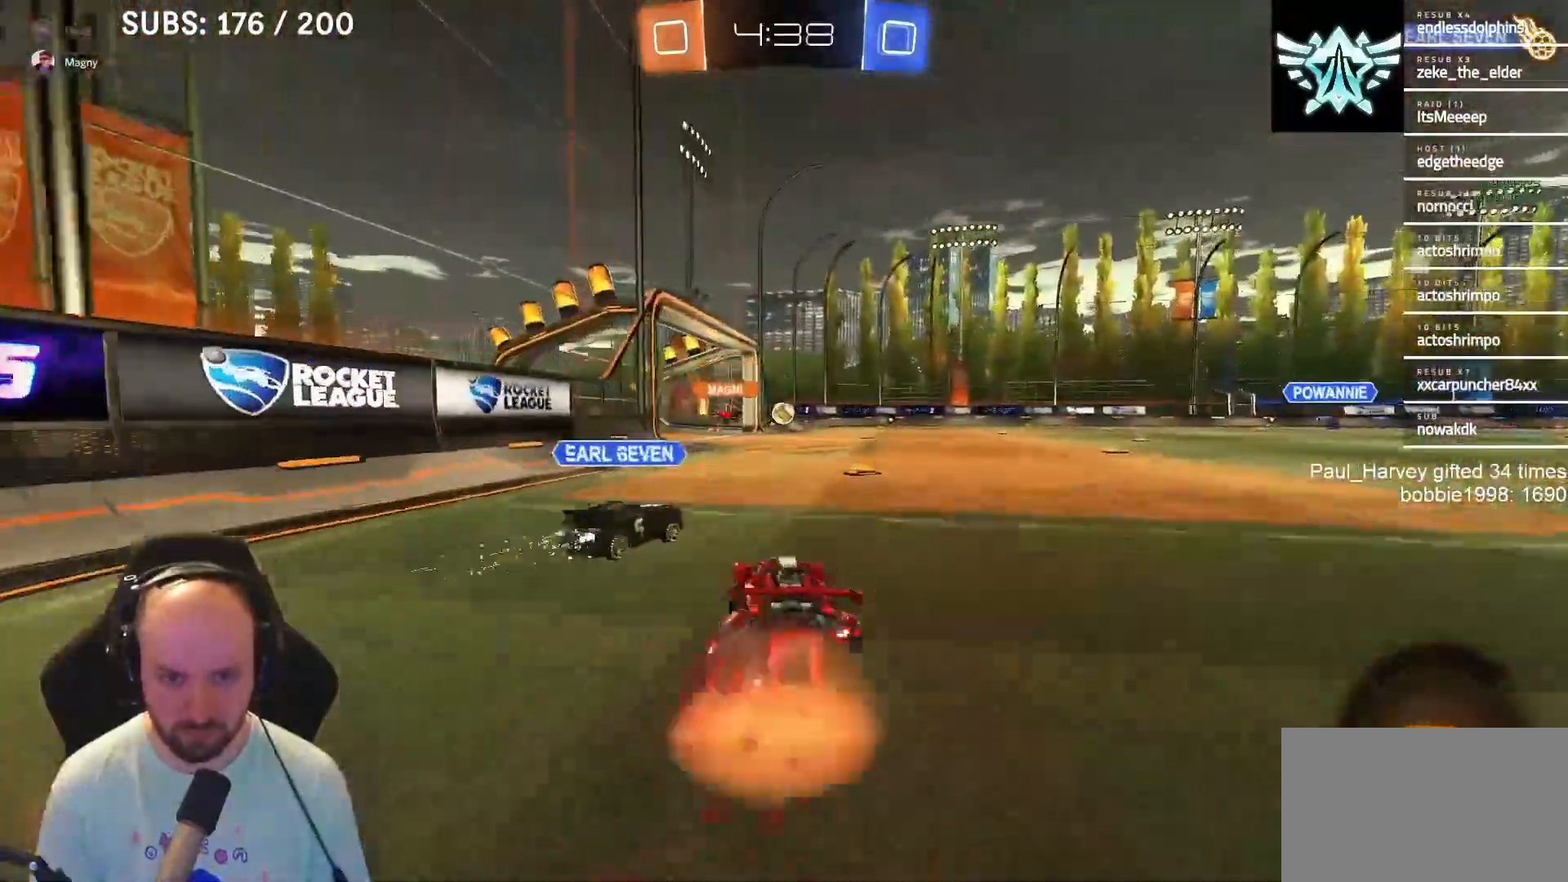
{"buttons": ["CROSS", "SQUARE", "L1", "R2"], "left_stick": "right", "right_stick": "center", "events": [[17, "CROSS", "up"], [17, "left_stick", "up"], [83, "CROSS", "down"], [83, "SQUARE", "down"], [150, "L3", "down"], [150, "left_stick", "down-right"], [317, "left_stick", "right"], [333, "L3", "up"]]}
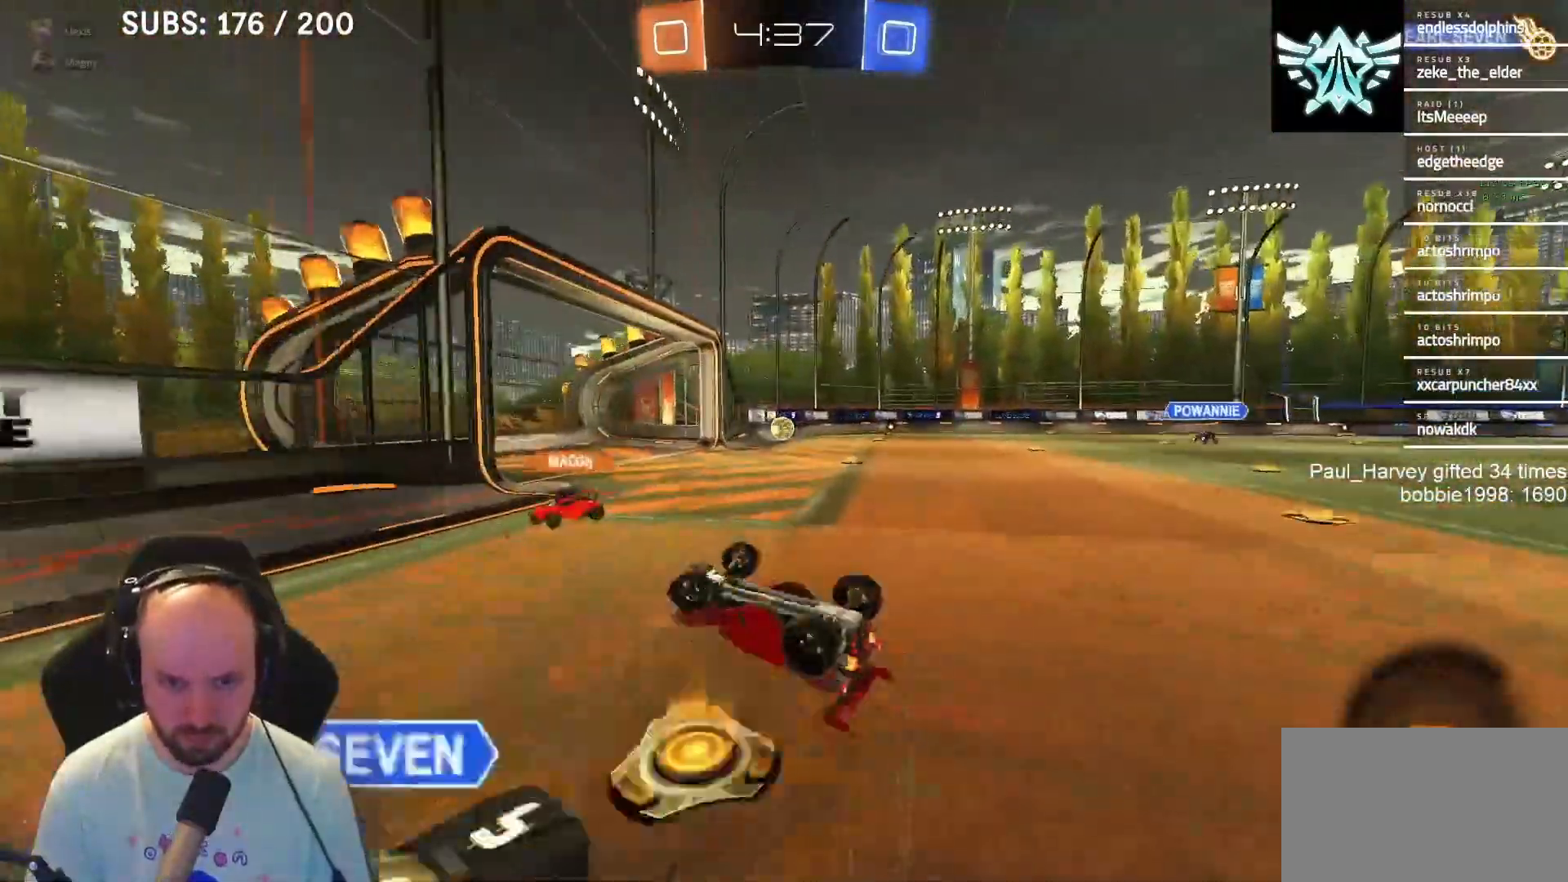
{"buttons": ["R2"], "left_stick": "center", "right_stick": "center", "events": [[50, "L1", "up"], [300, "SQUARE", "up"], [300, "left_stick", "center"], [317, "CROSS", "up"]]}